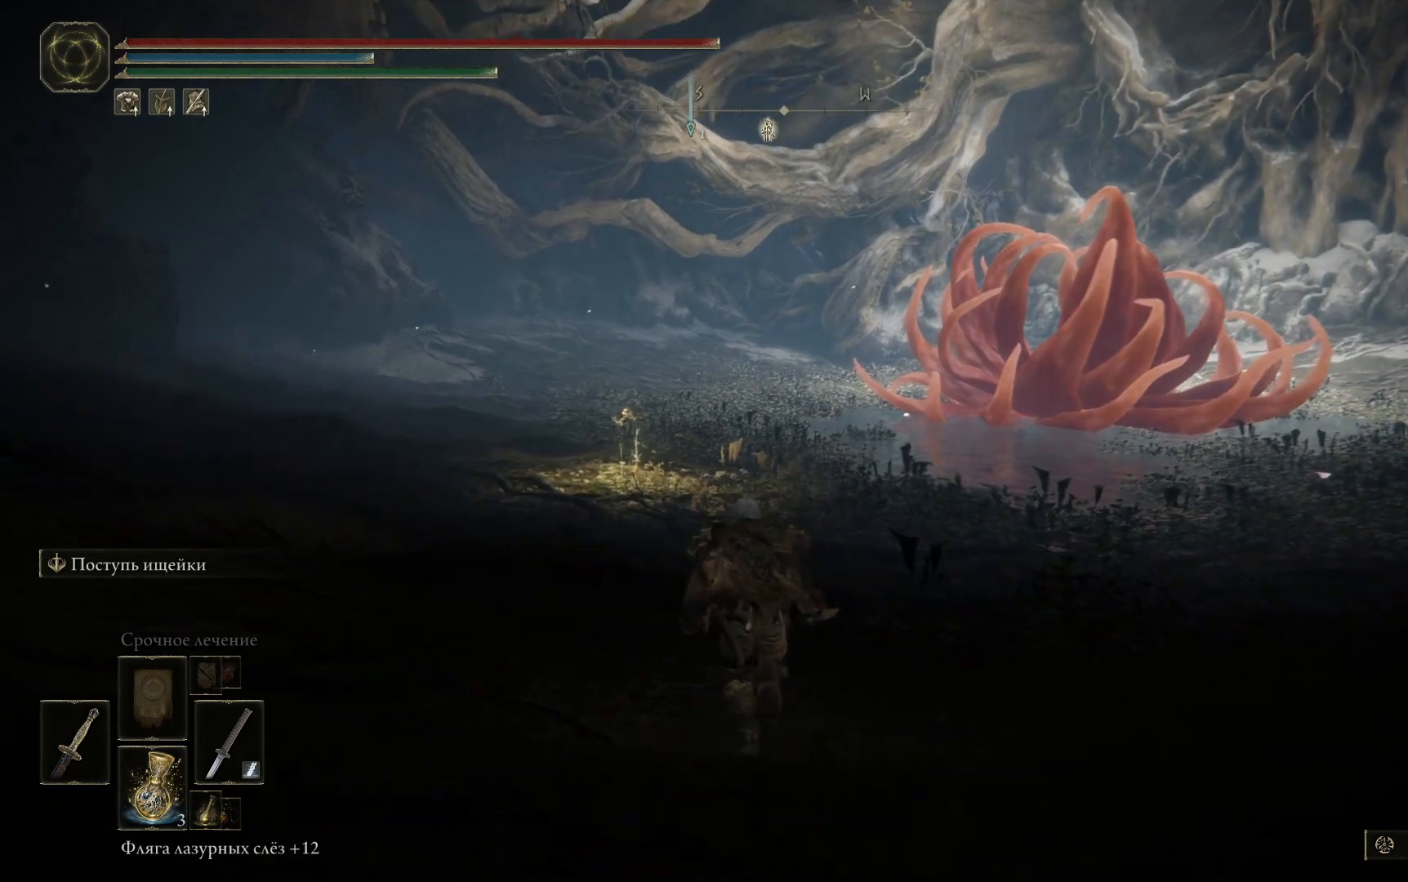
Gameplay with a controller (Xbox layout); each line is a JSON object with the inputs held at the frame after it. "events" lists button and stick changes between this image and that frame as [ms after this image, input, new state], when the widget could be followed in between.
{"buttons": ["B"], "left_stick": "up", "right_stick": "center", "events": []}
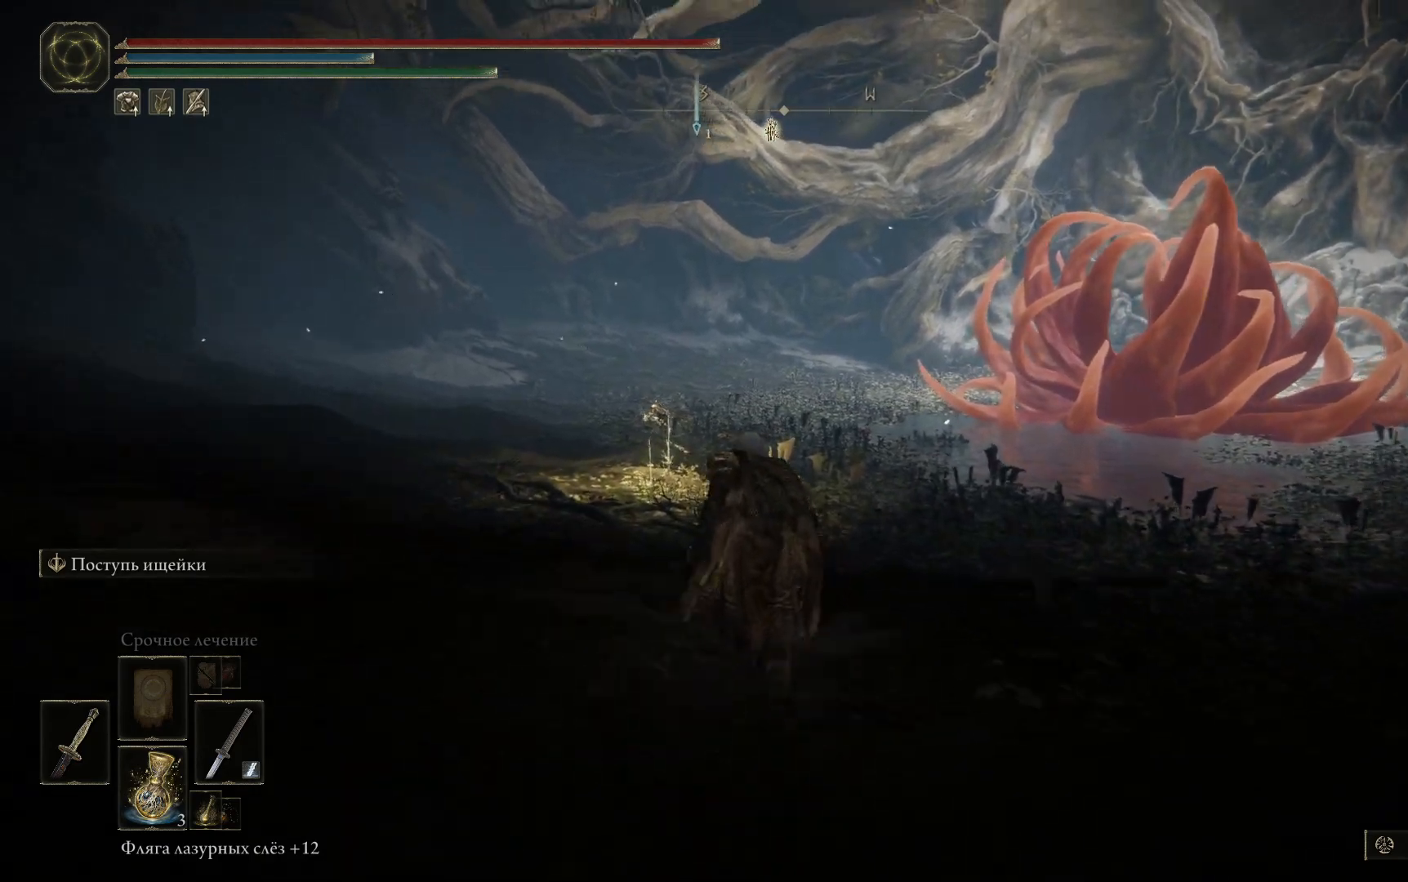
{"buttons": ["B"], "left_stick": "up", "right_stick": "center", "events": []}
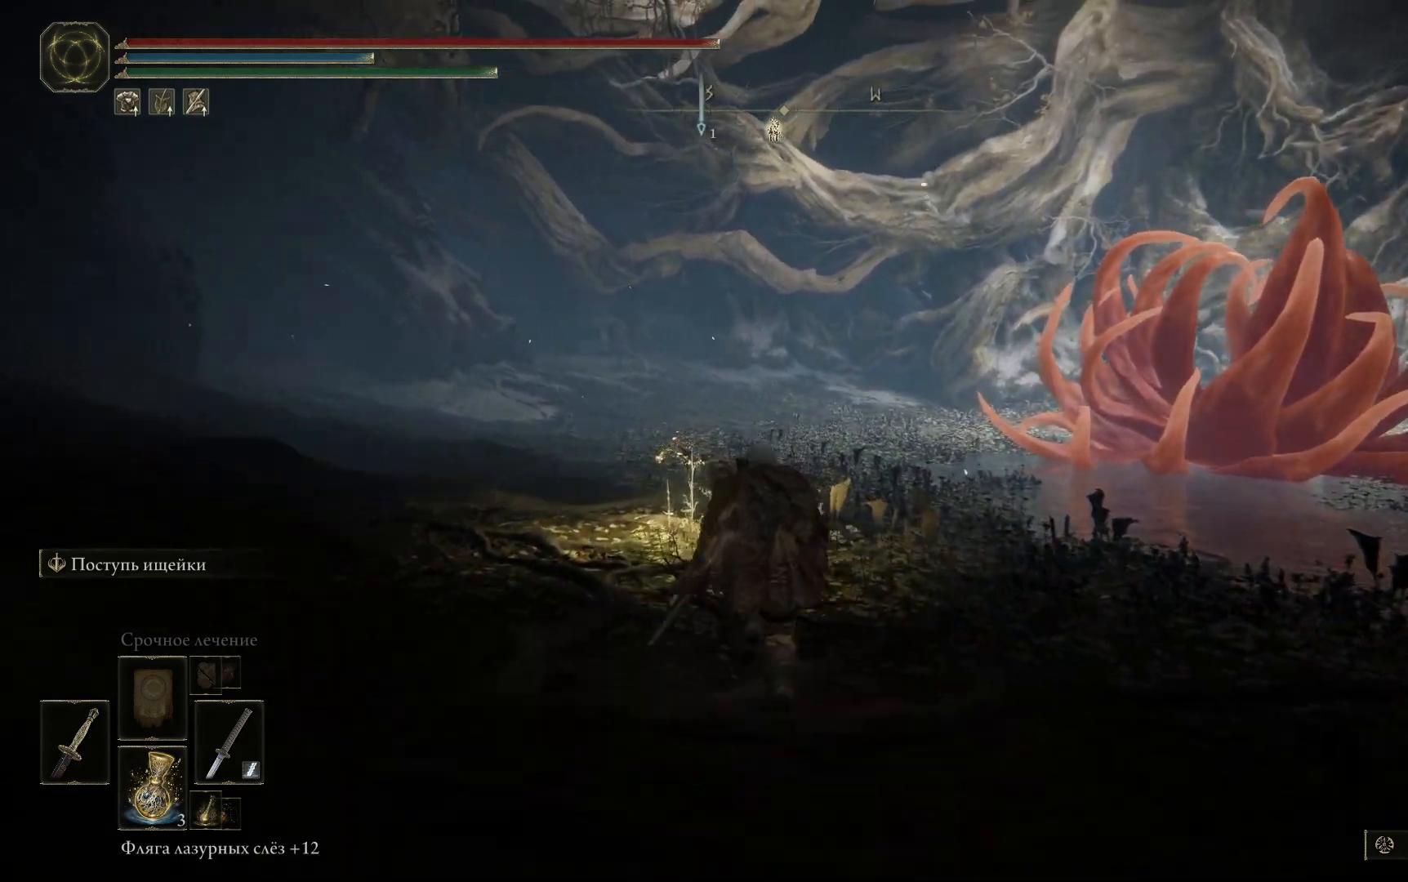
{"buttons": ["B"], "left_stick": "up", "right_stick": "center", "events": []}
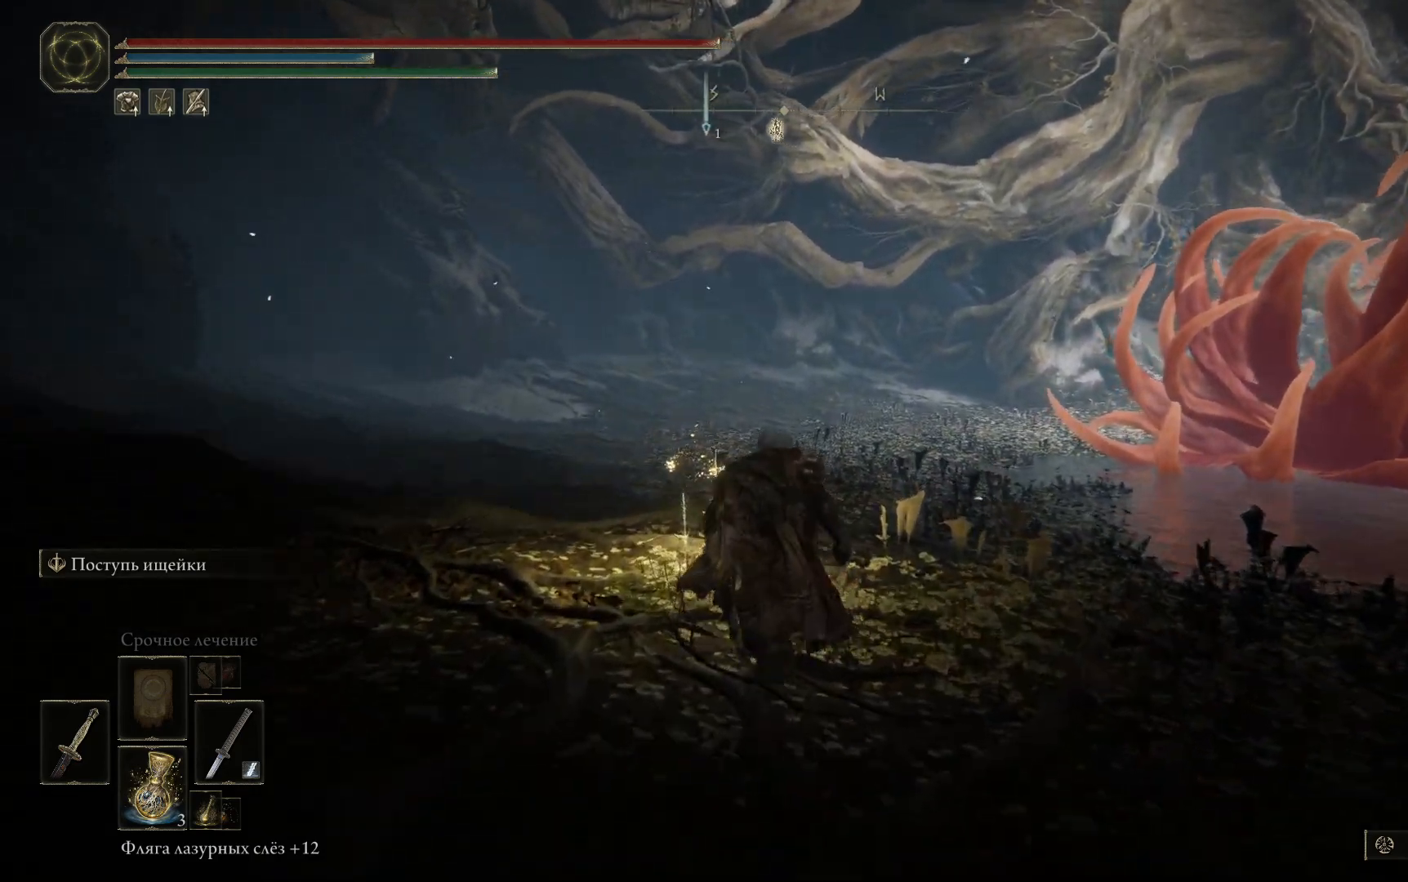
{"buttons": ["Y"], "left_stick": "up", "right_stick": "center", "events": [[84, "B", "up"], [284, "Y", "down"], [367, "Y", "up"], [467, "Y", "down"]]}
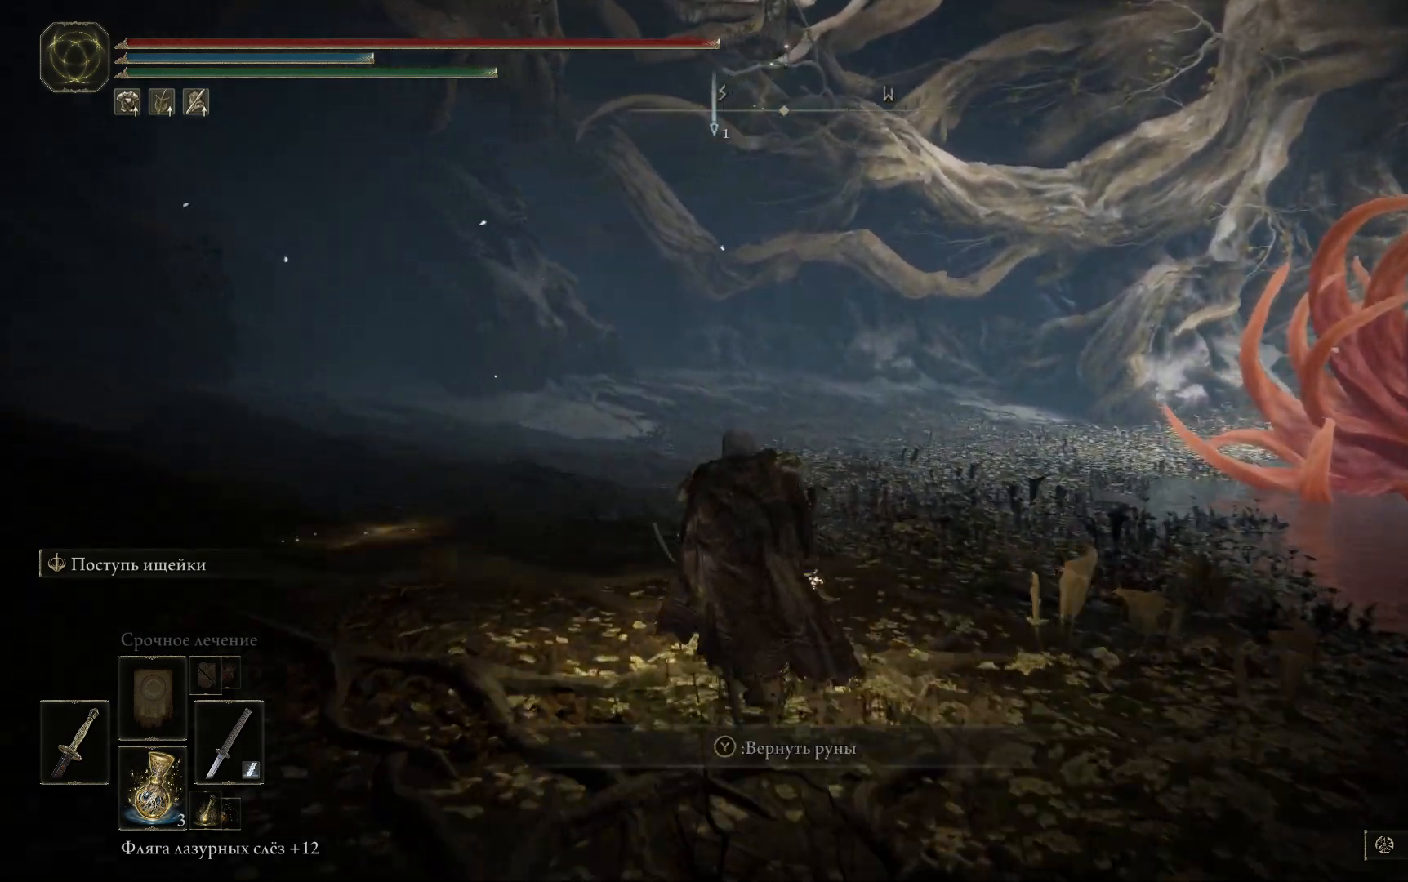
{"buttons": [], "left_stick": "up", "right_stick": "center", "events": [[50, "Y", "up"], [116, "Y", "down"], [233, "Y", "up"]]}
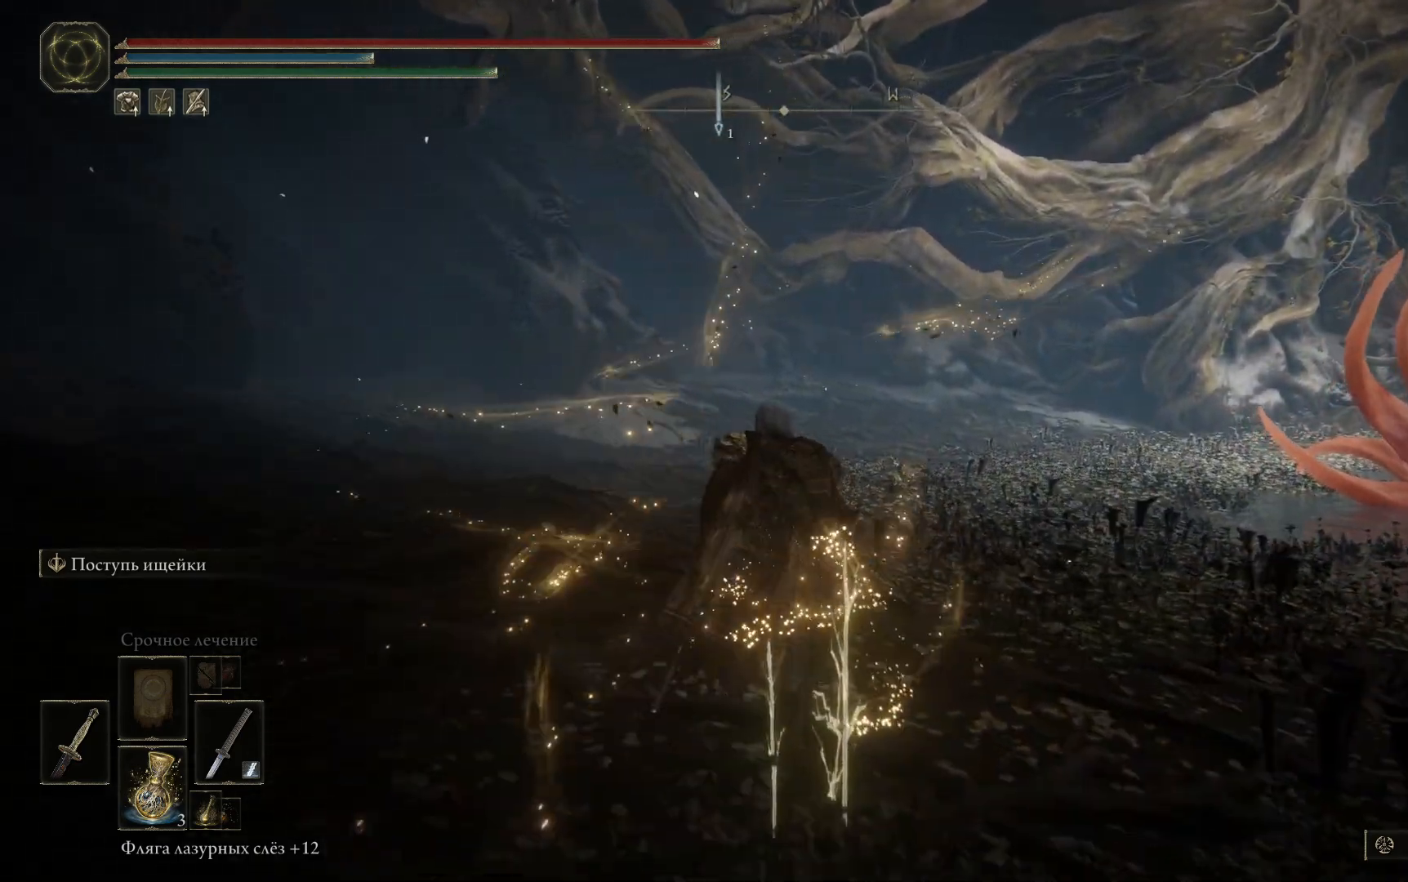
{"buttons": [], "left_stick": "up-right", "right_stick": "right", "events": [[67, "right_stick", "right"], [267, "left_stick", "up-right"]]}
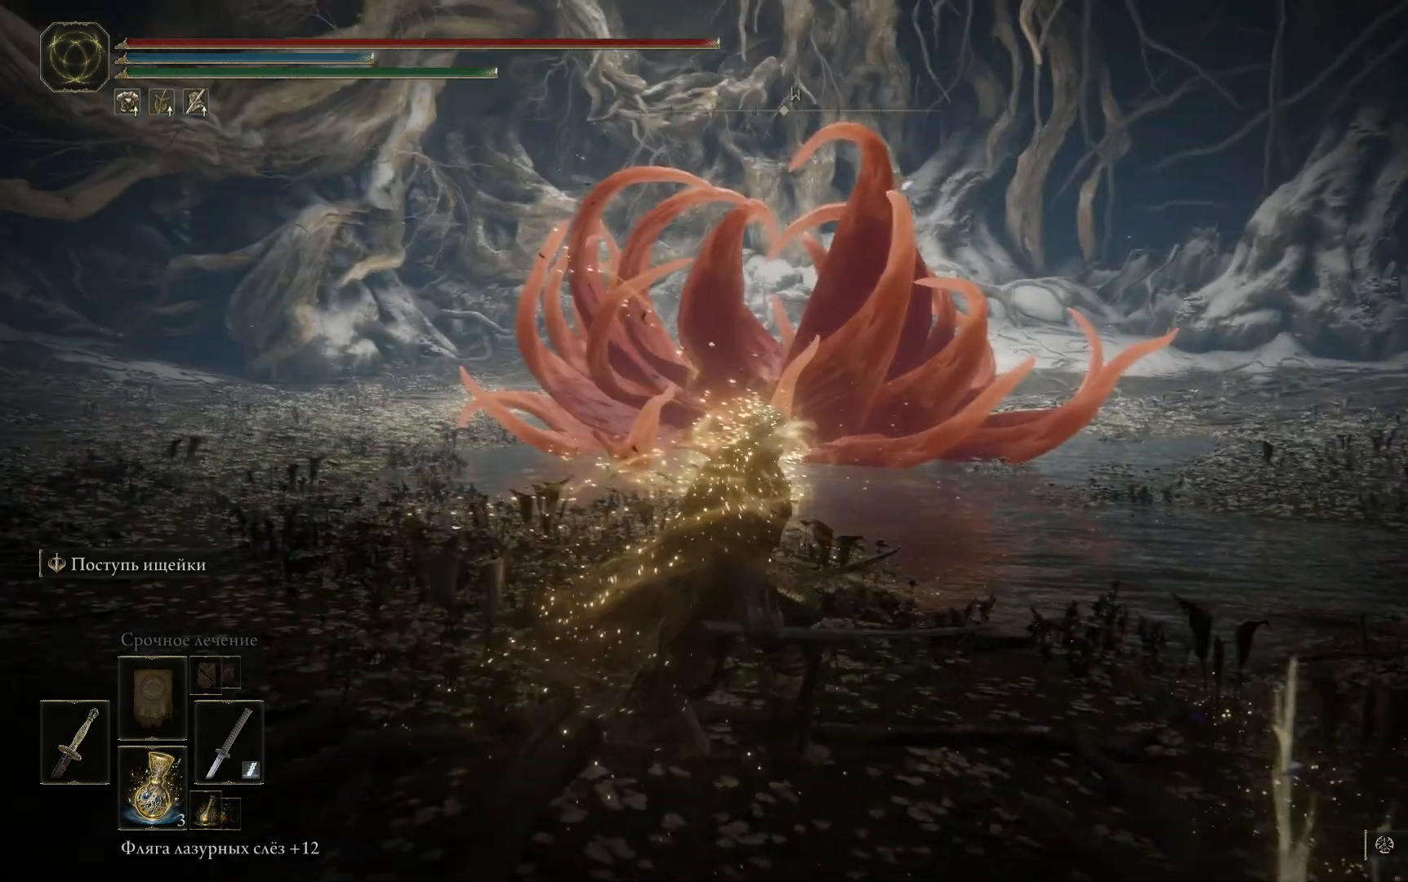
{"buttons": [], "left_stick": "up", "right_stick": "center", "events": [[16, "right_stick", "center"], [133, "left_stick", "up"]]}
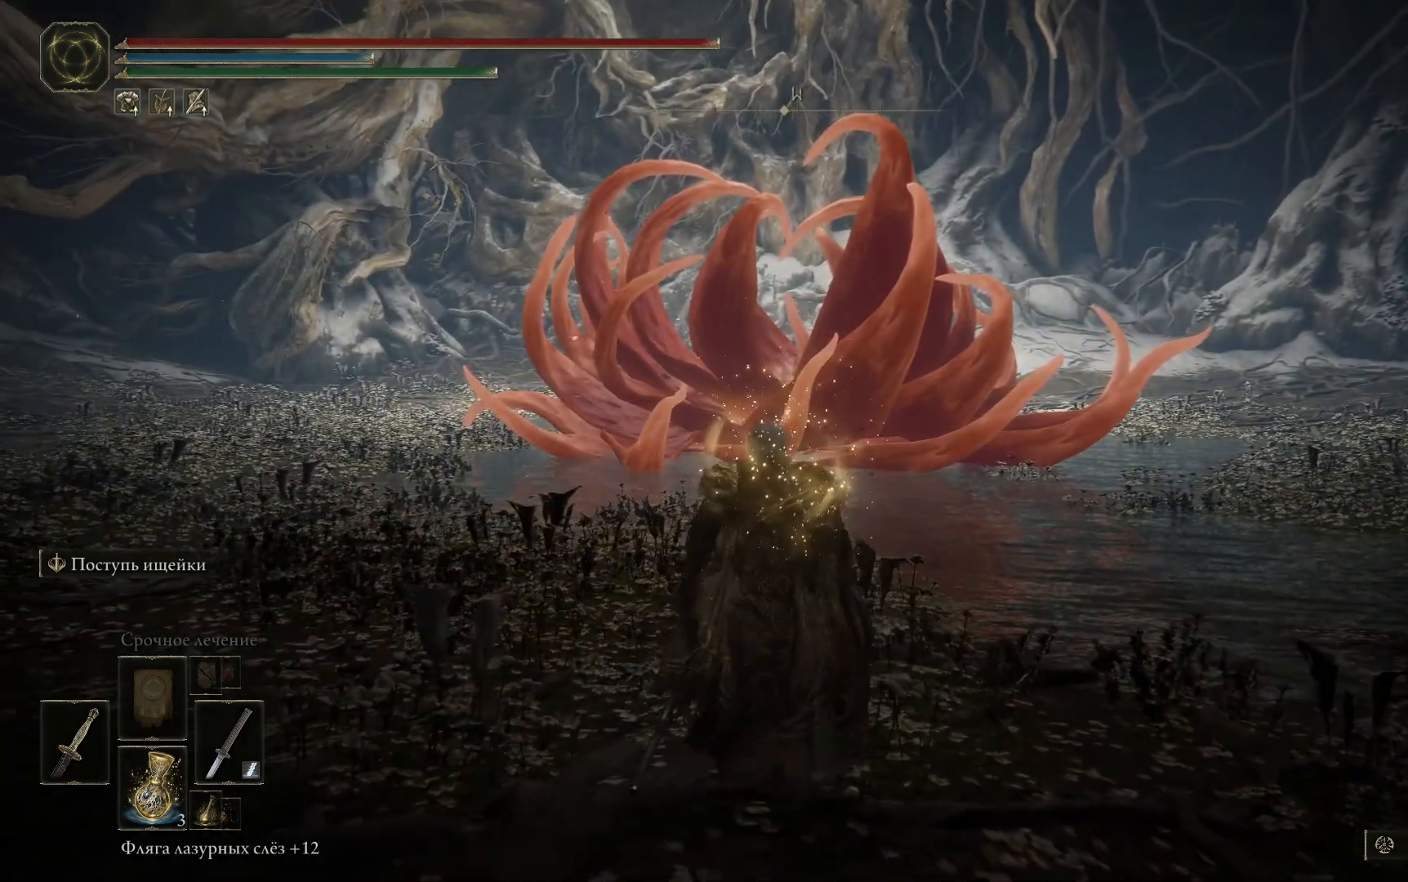
{"buttons": [], "left_stick": "up", "right_stick": "center", "events": [[34, "right_stick", "down-right"], [484, "right_stick", "center"]]}
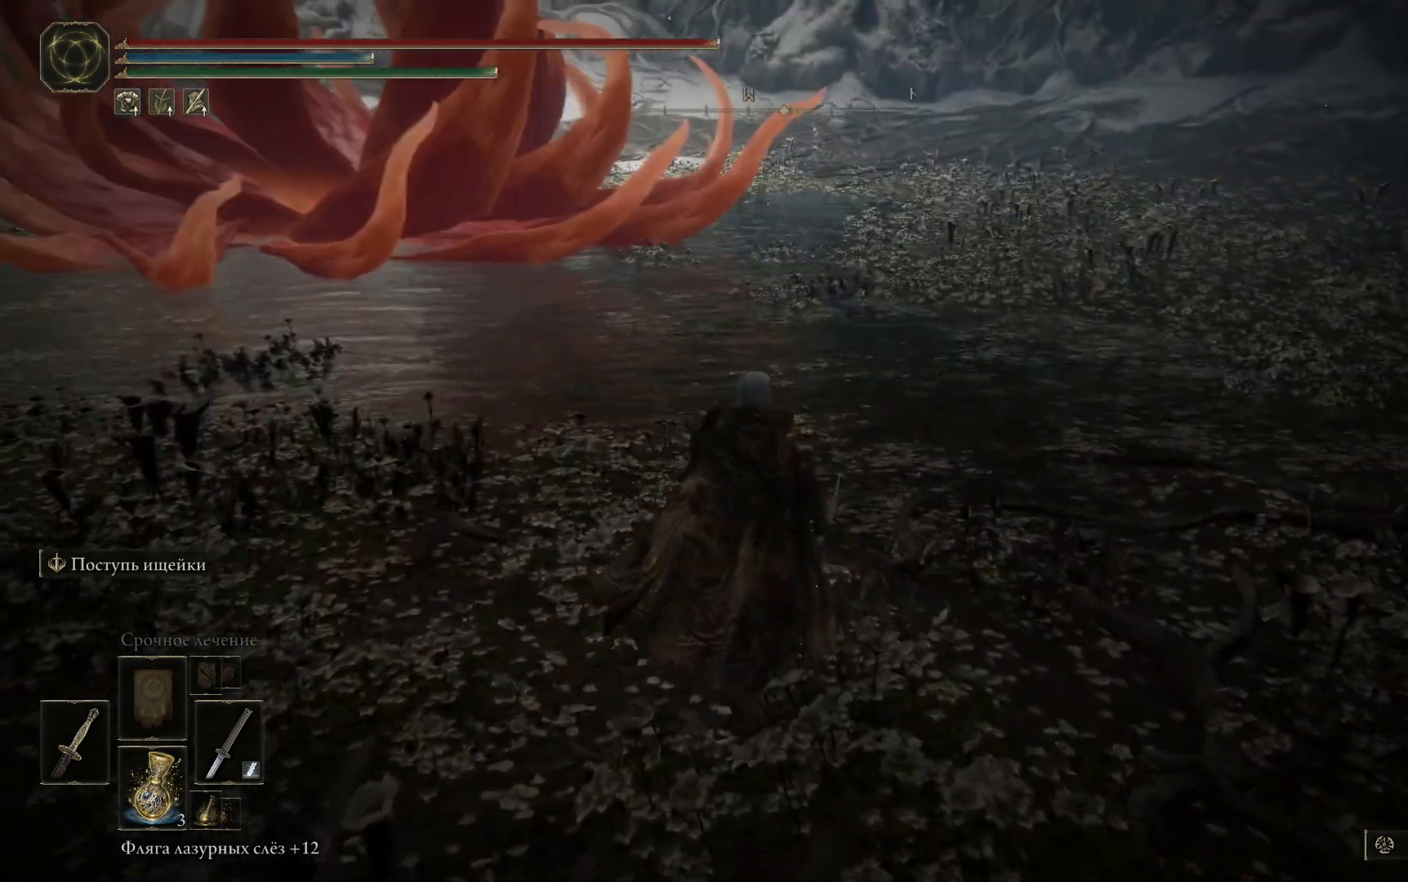
{"buttons": [], "left_stick": "up", "right_stick": "center", "events": []}
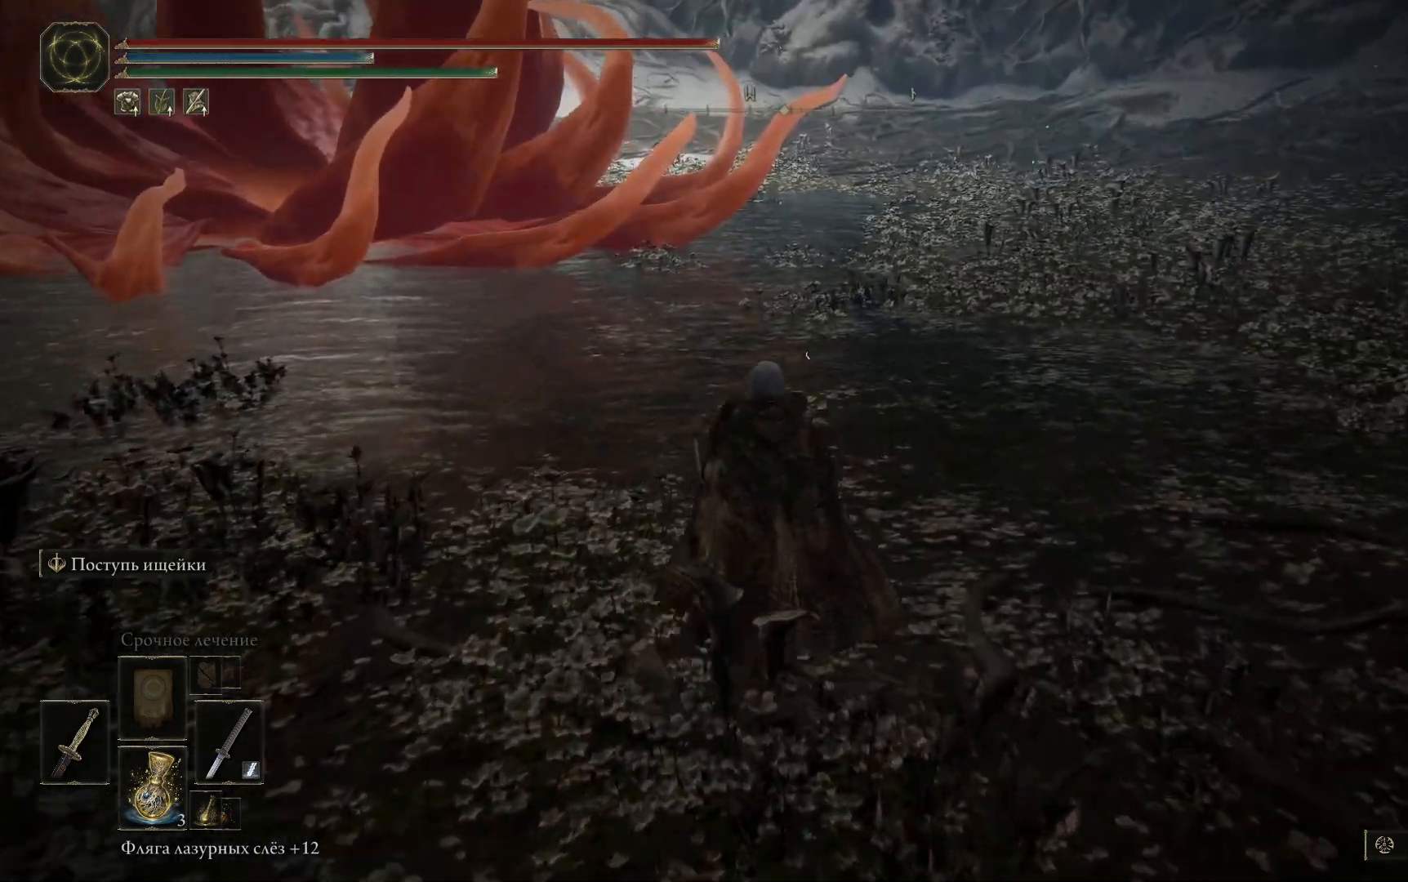
{"buttons": [], "left_stick": "up-right", "right_stick": "left", "events": [[84, "right_stick", "left"], [467, "left_stick", "up-right"]]}
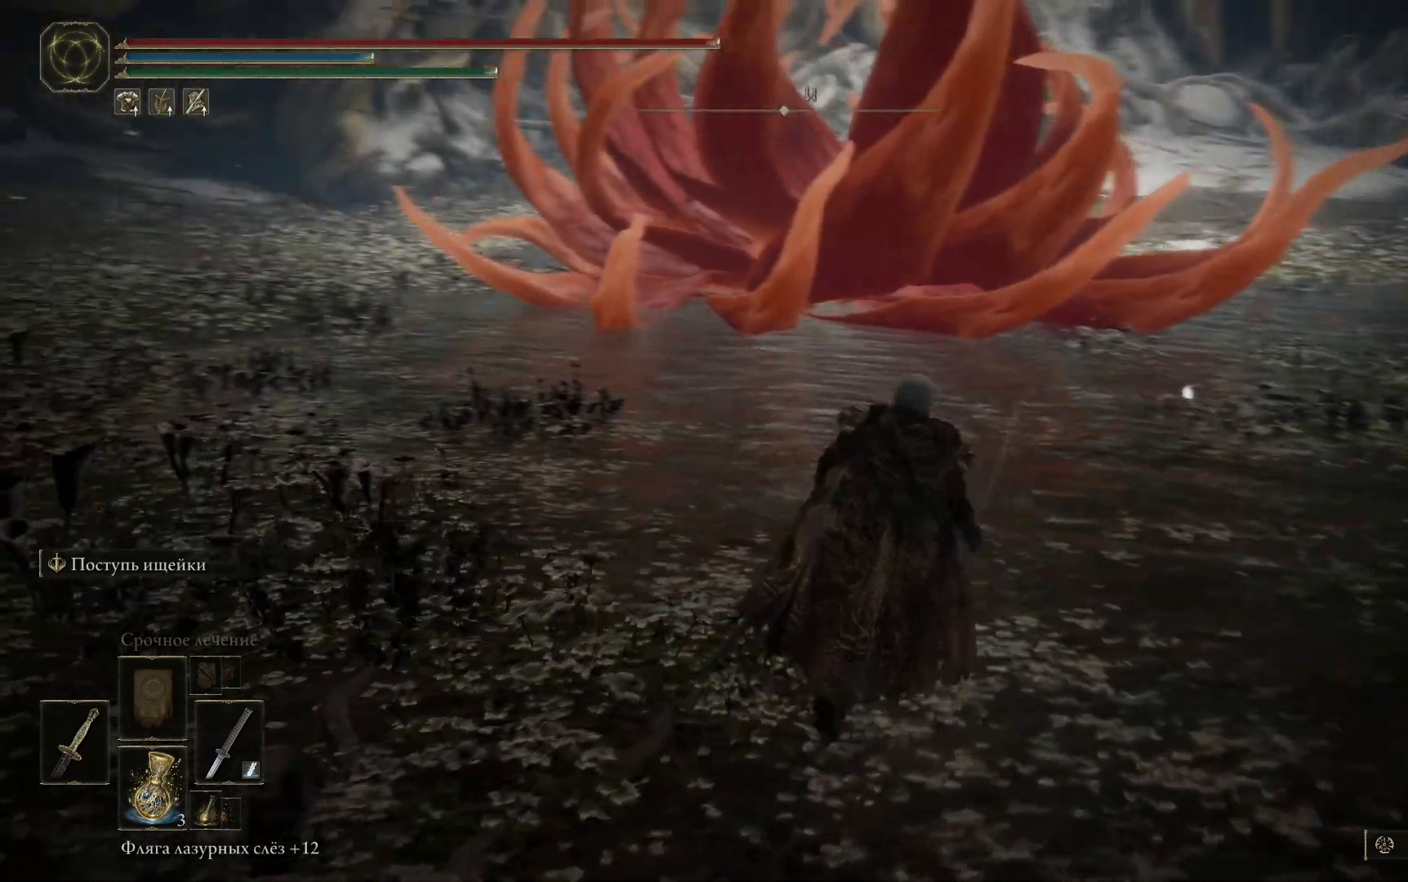
{"buttons": [], "left_stick": "up-right", "right_stick": "left", "events": []}
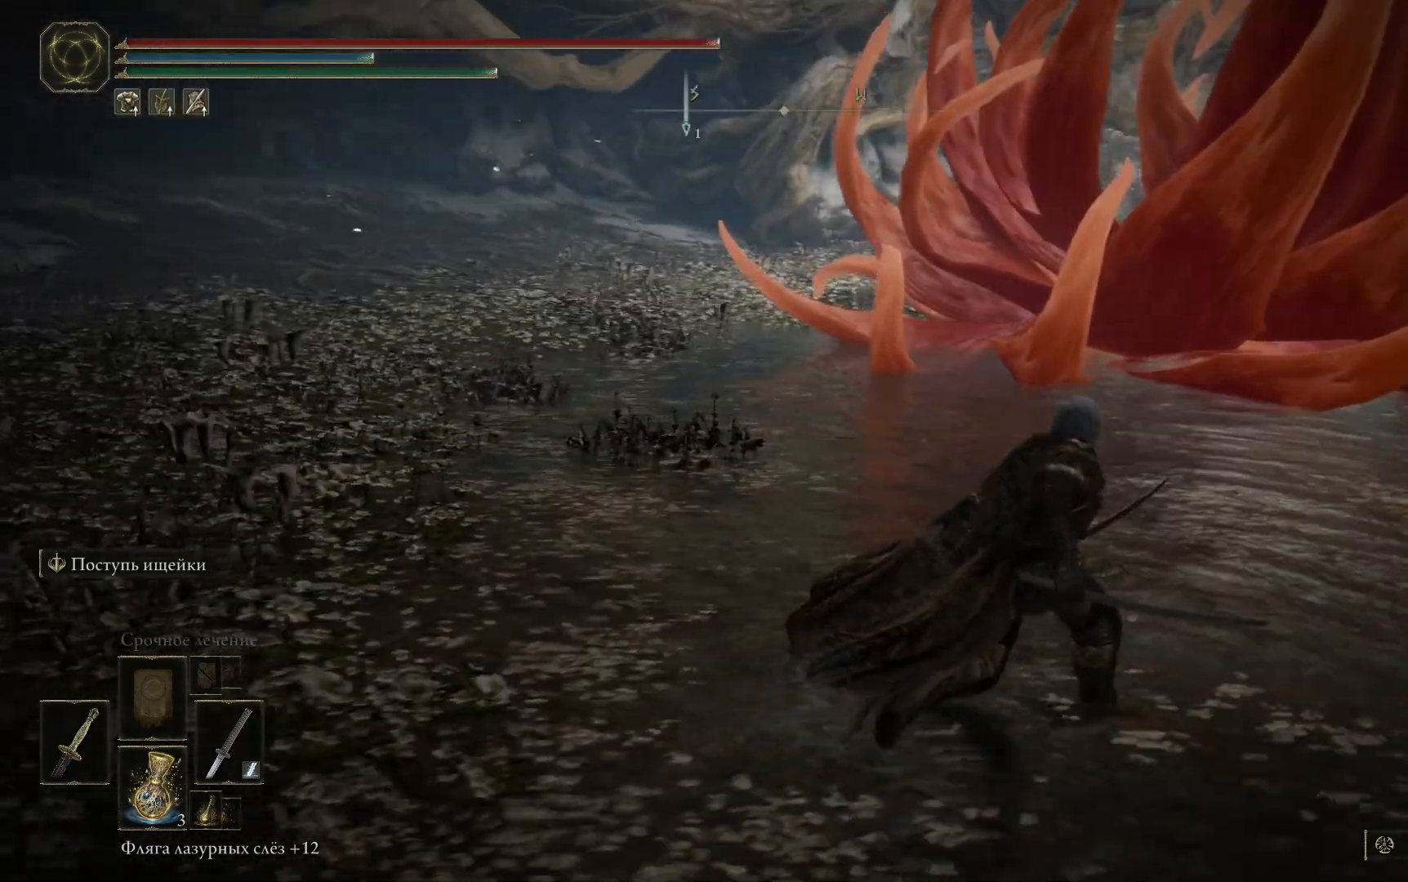
{"buttons": ["B"], "left_stick": "up-right", "right_stick": "center", "events": [[134, "right_stick", "center"], [434, "B", "down"]]}
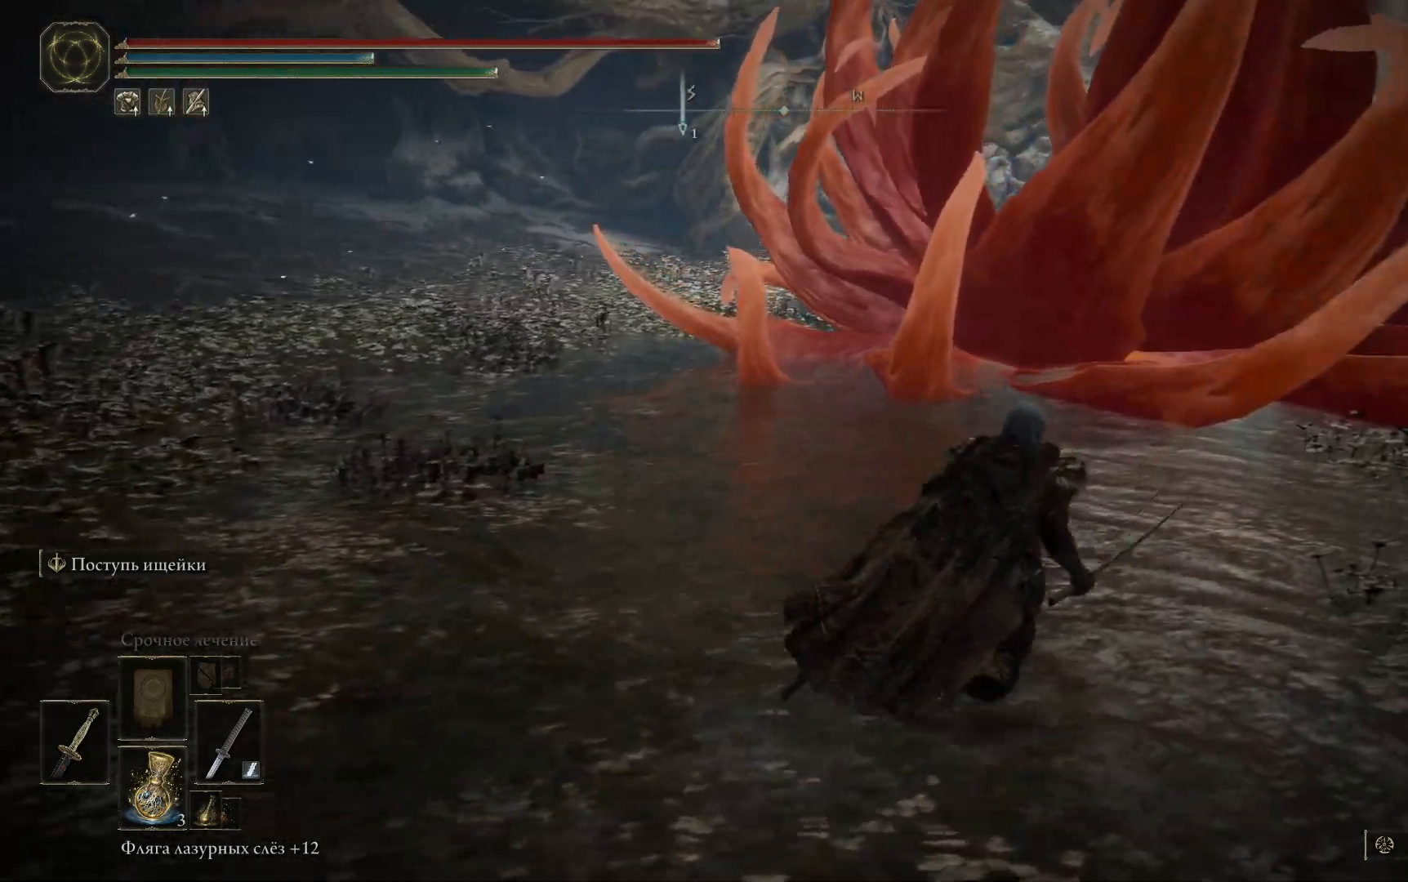
{"buttons": ["B"], "left_stick": "up-right", "right_stick": "center", "events": []}
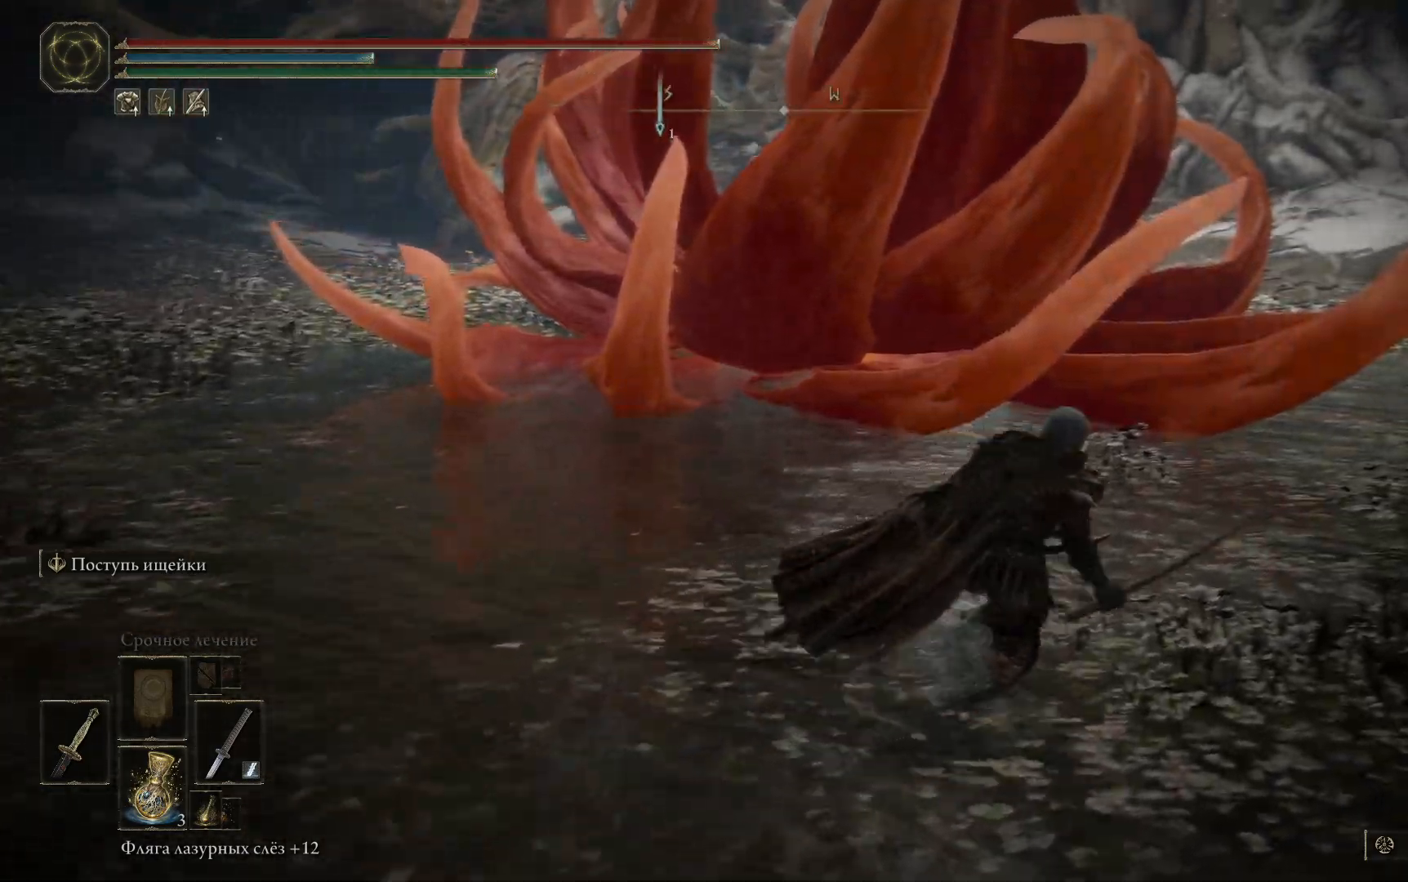
{"buttons": ["B"], "left_stick": "up-right", "right_stick": "center", "events": []}
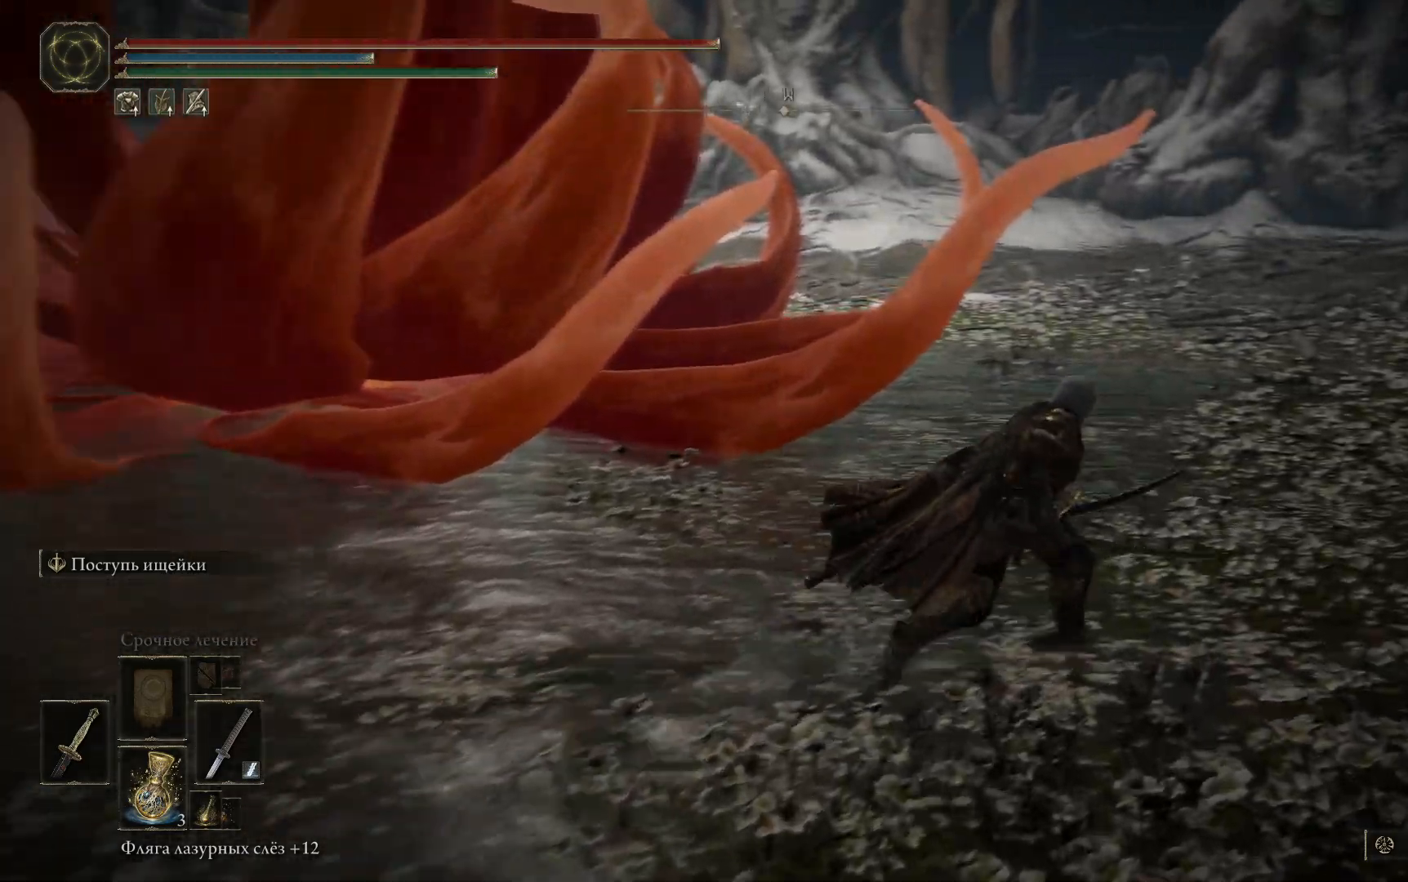
{"buttons": [], "left_stick": "up", "right_stick": "center", "events": [[250, "left_stick", "up"], [467, "B", "up"]]}
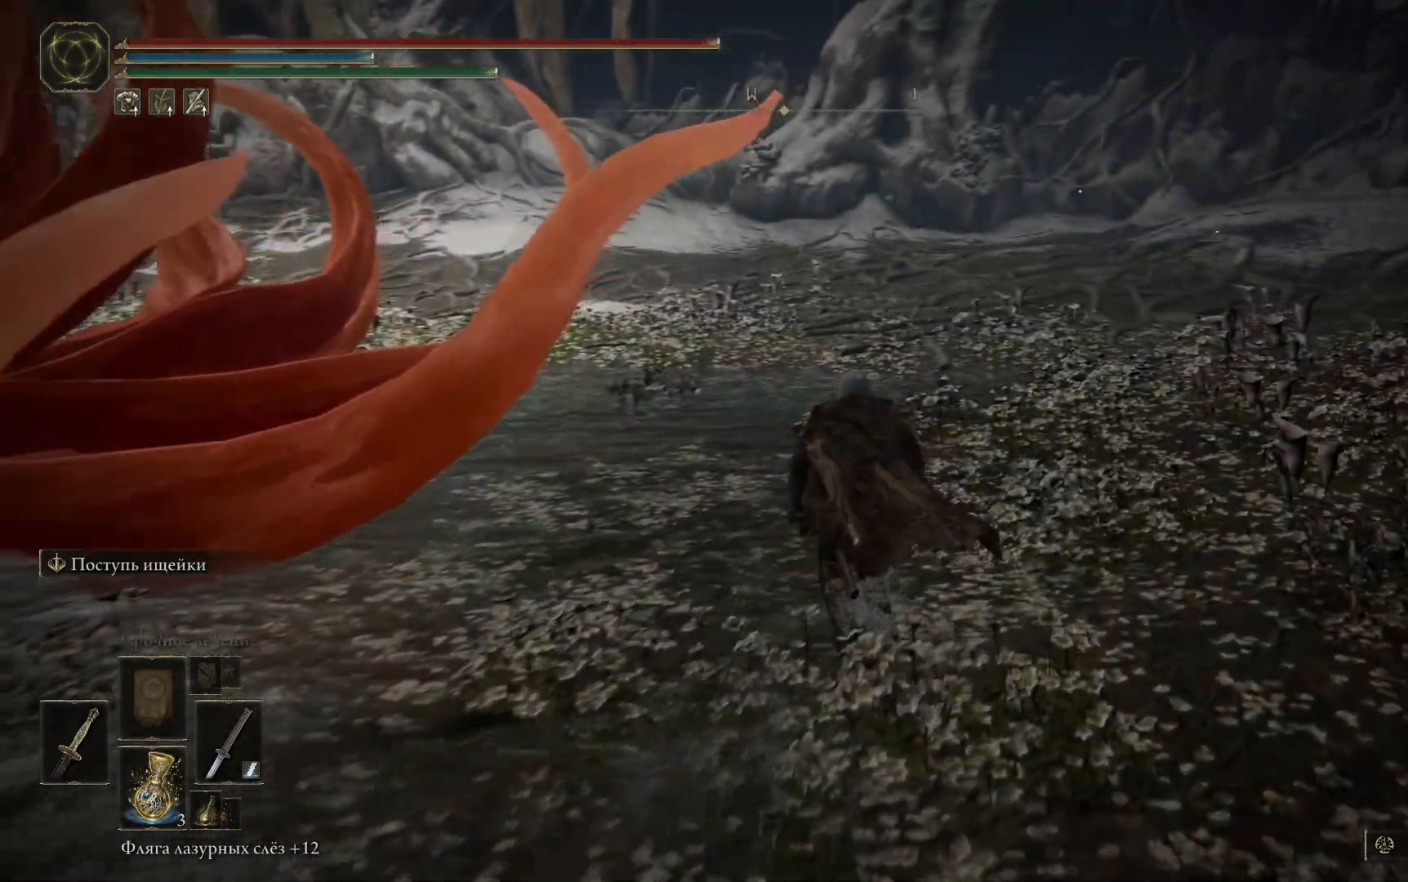
{"buttons": [], "left_stick": "up", "right_stick": "left", "events": [[317, "right_stick", "left"]]}
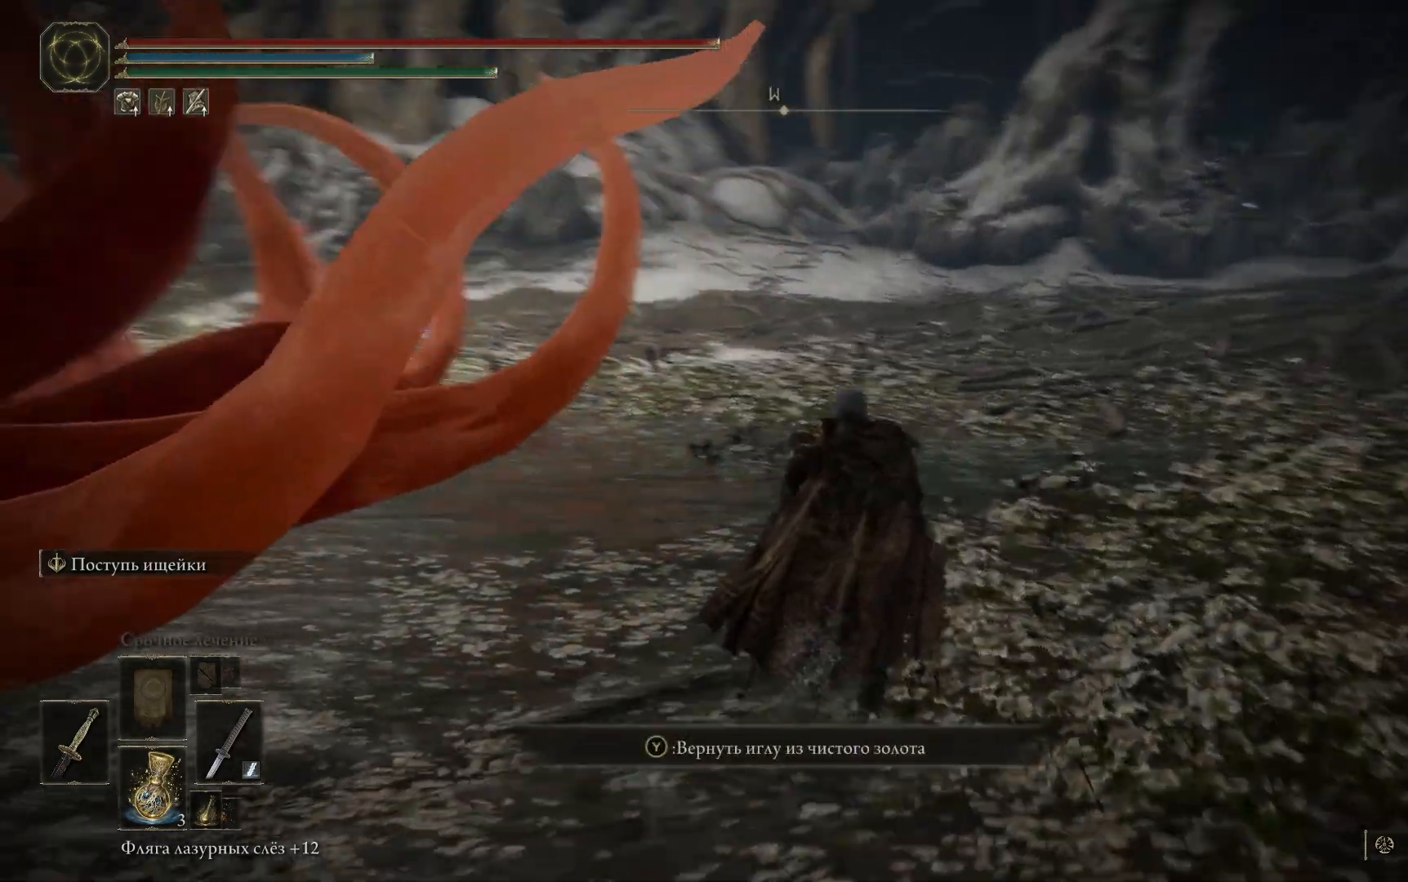
{"buttons": [], "left_stick": "up-right", "right_stick": "left", "events": [[217, "left_stick", "up-right"]]}
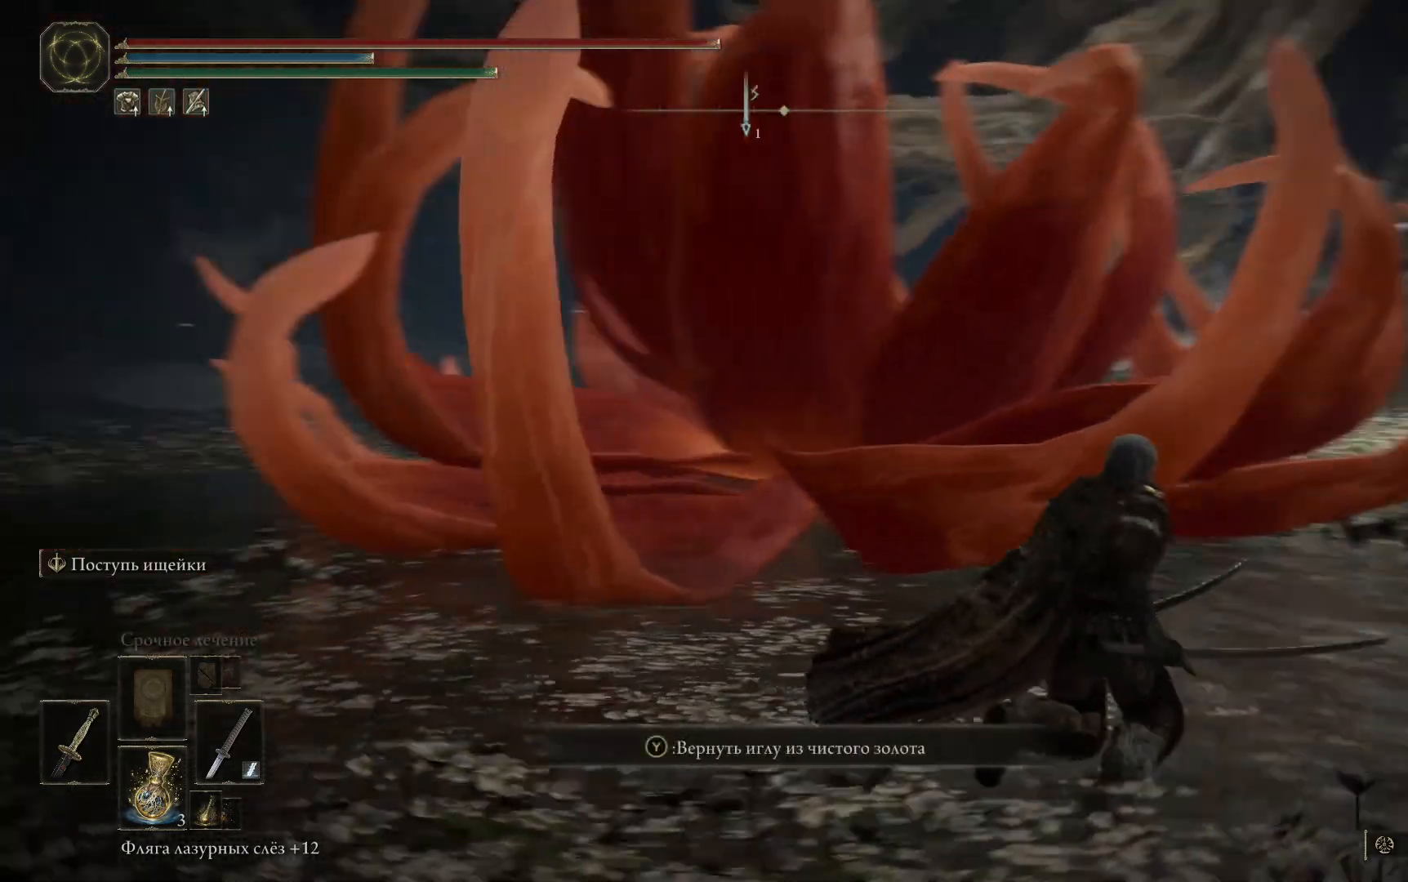
{"buttons": [], "left_stick": "up-right", "right_stick": "center", "events": [[467, "right_stick", "center"]]}
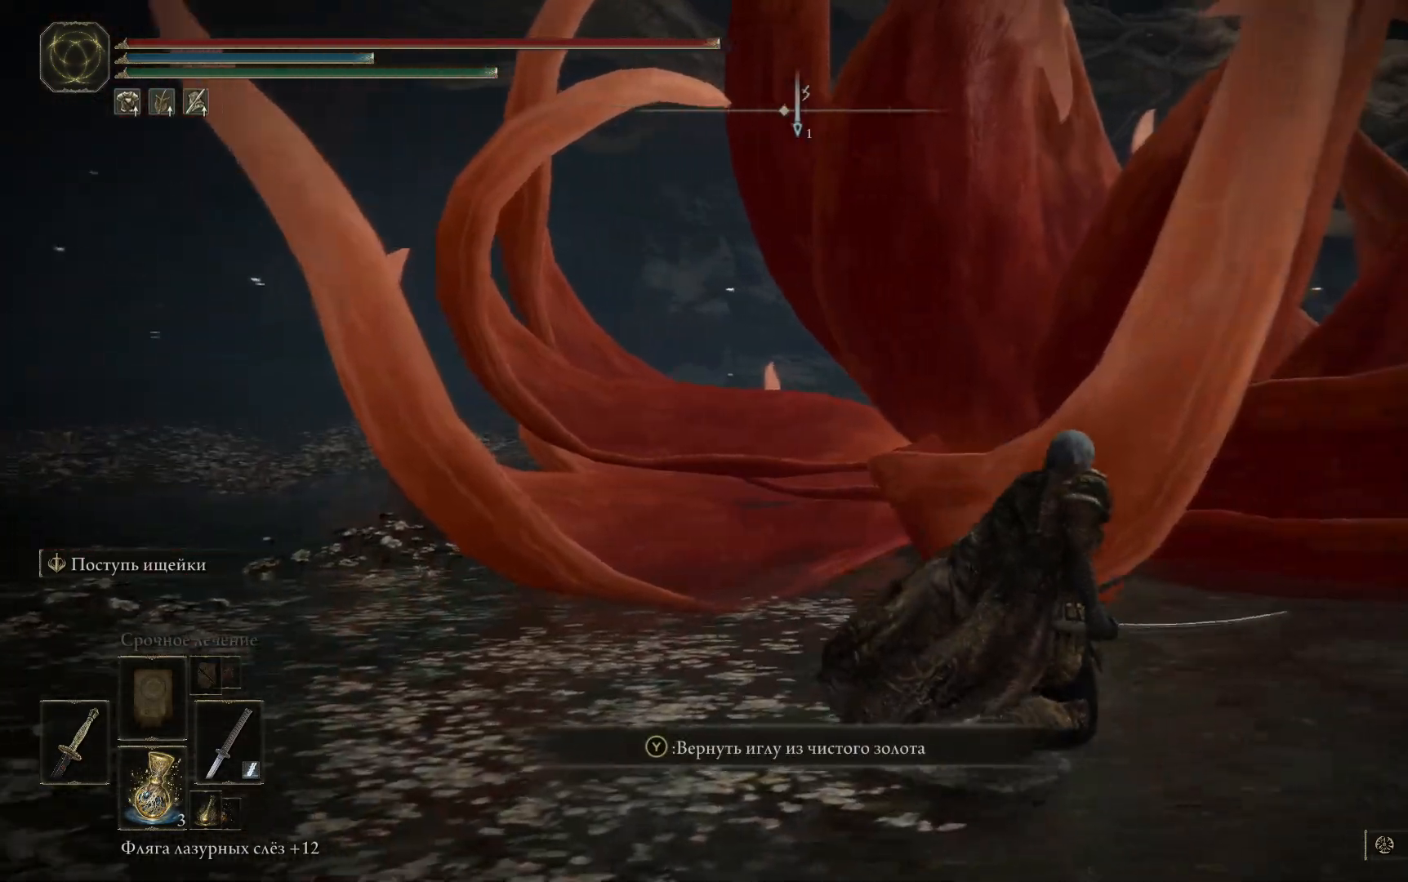
{"buttons": [], "left_stick": "up-right", "right_stick": "down-left", "events": [[250, "right_stick", "down-left"]]}
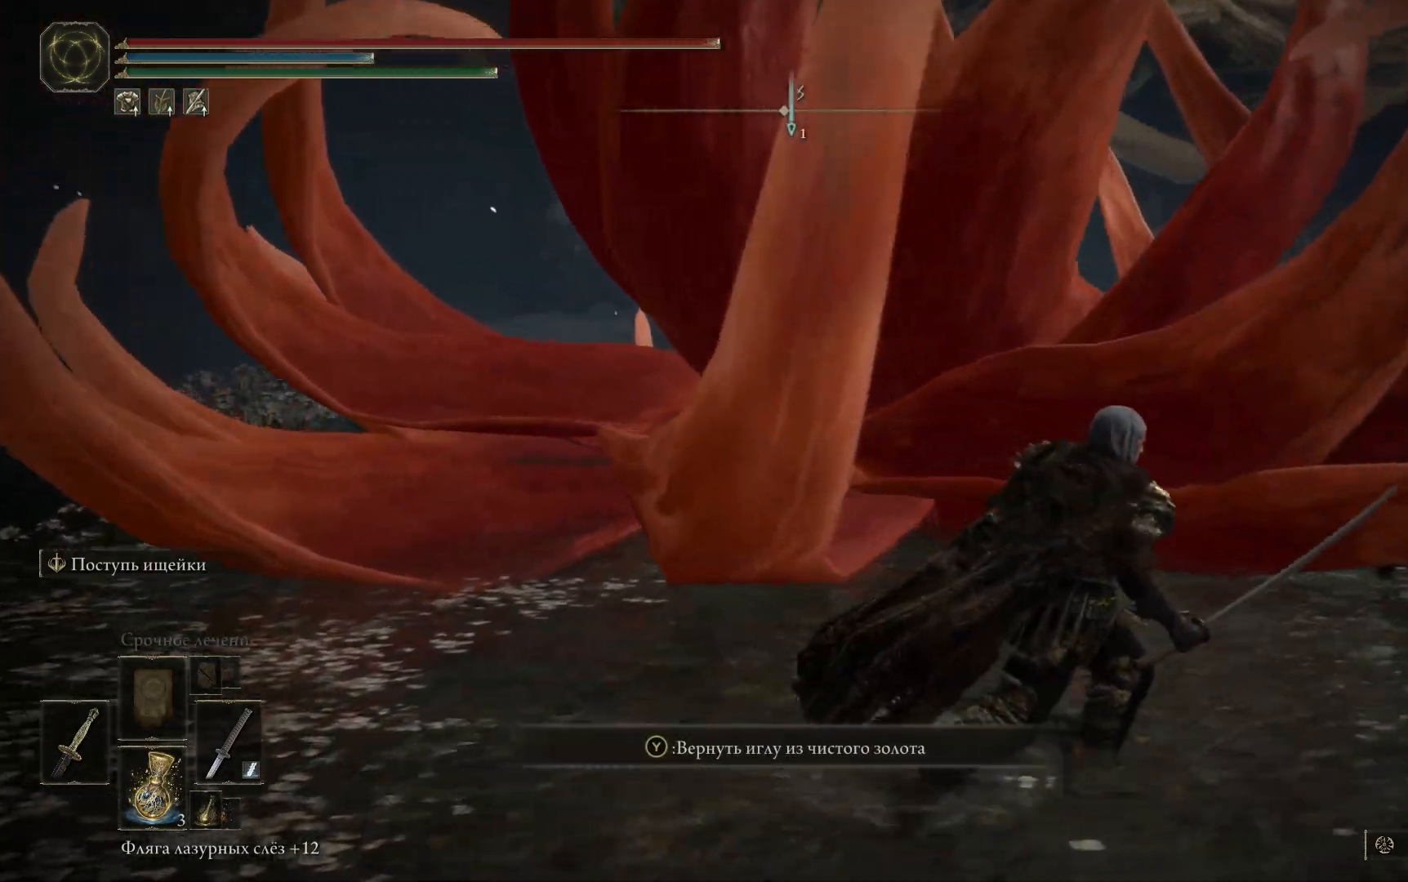
{"buttons": [], "left_stick": "up", "right_stick": "left", "events": [[50, "right_stick", "left"], [384, "left_stick", "up"]]}
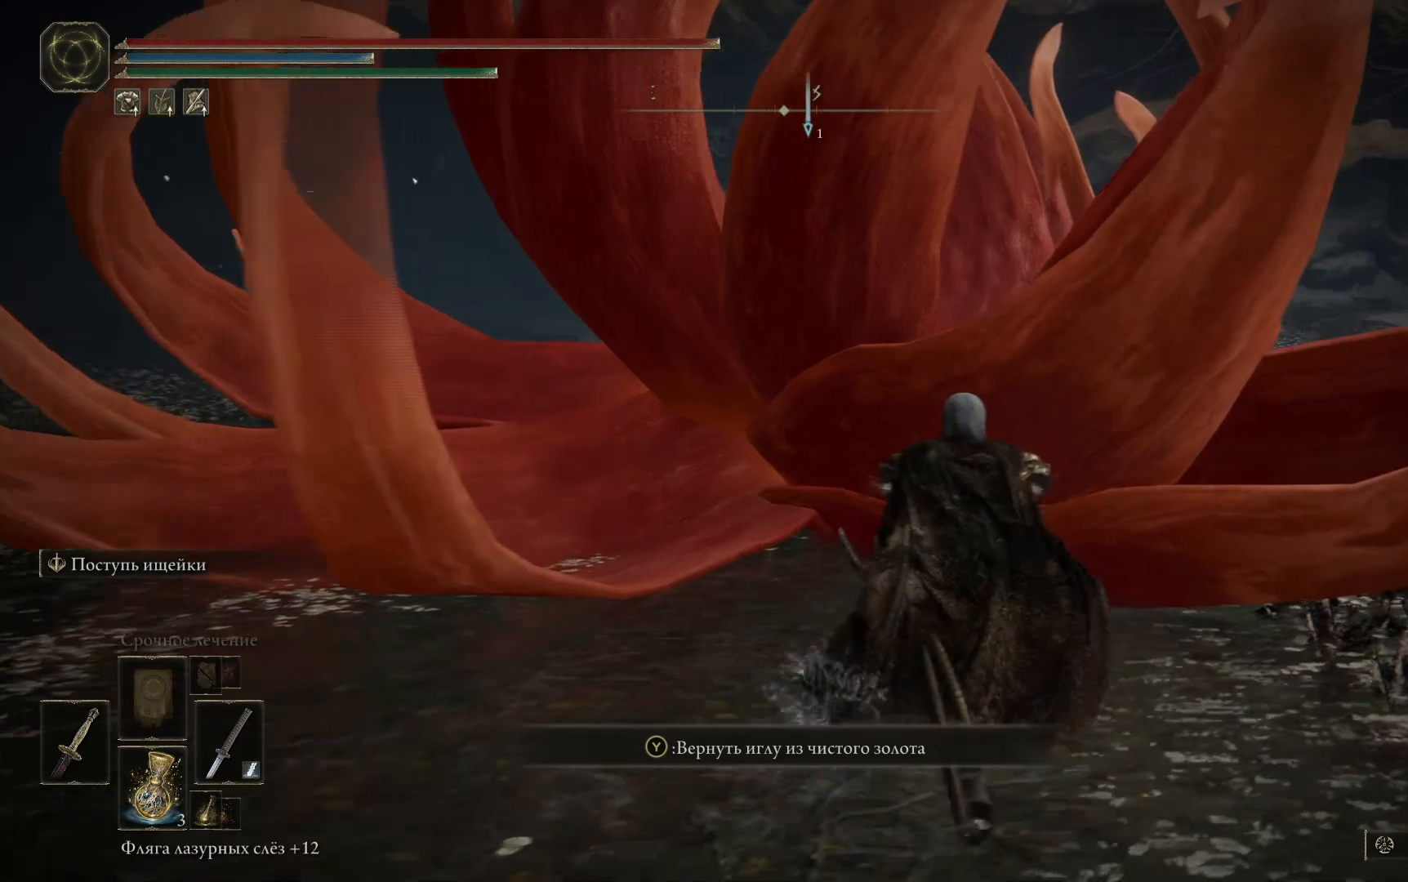
{"buttons": [], "left_stick": "center", "right_stick": "center", "events": [[33, "left_stick", "up-left"], [33, "right_stick", "center"], [367, "left_stick", "center"]]}
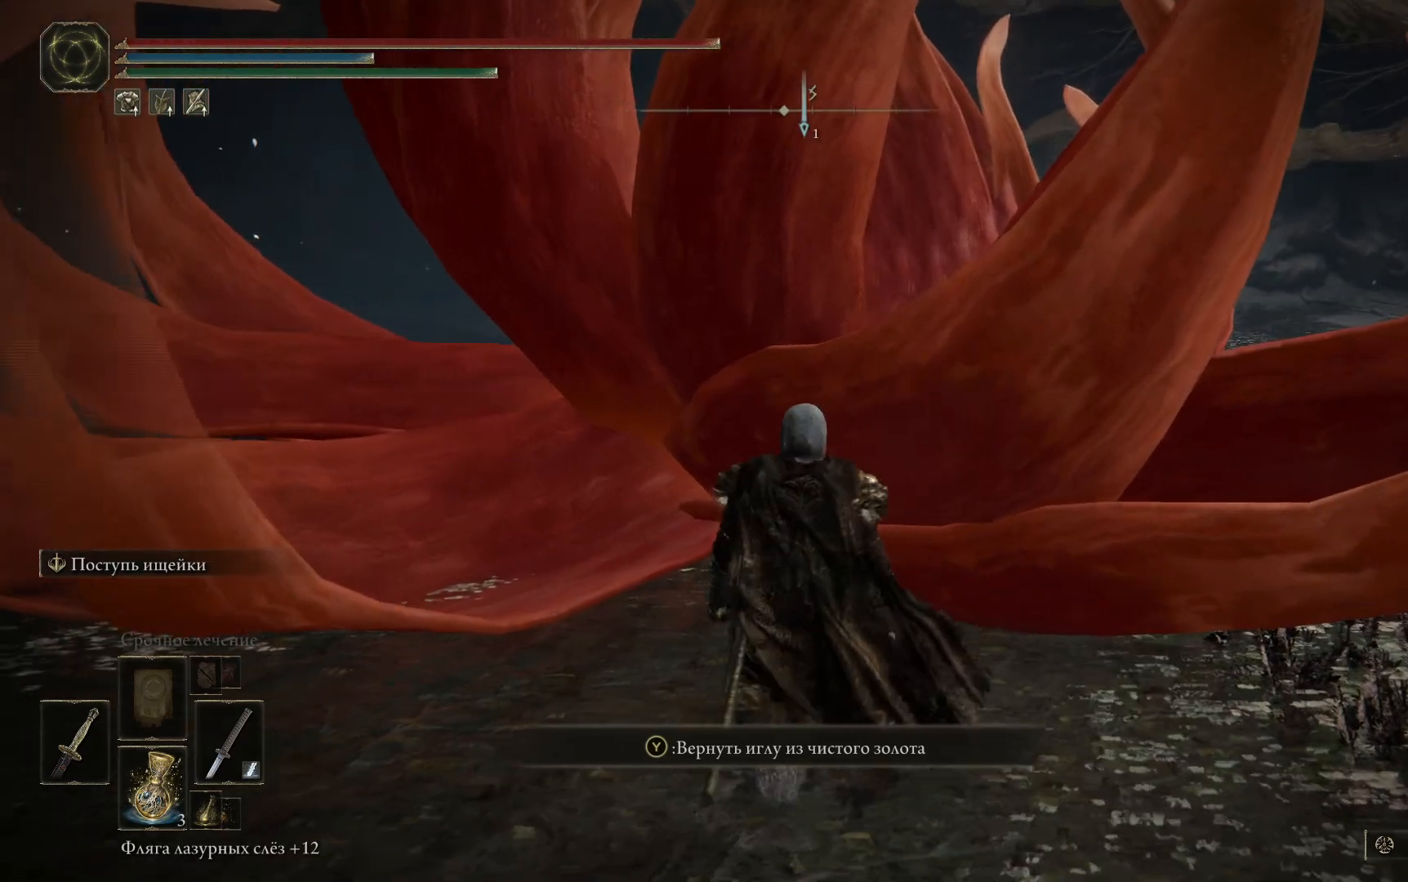
{"buttons": [], "left_stick": "center", "right_stick": "center", "events": []}
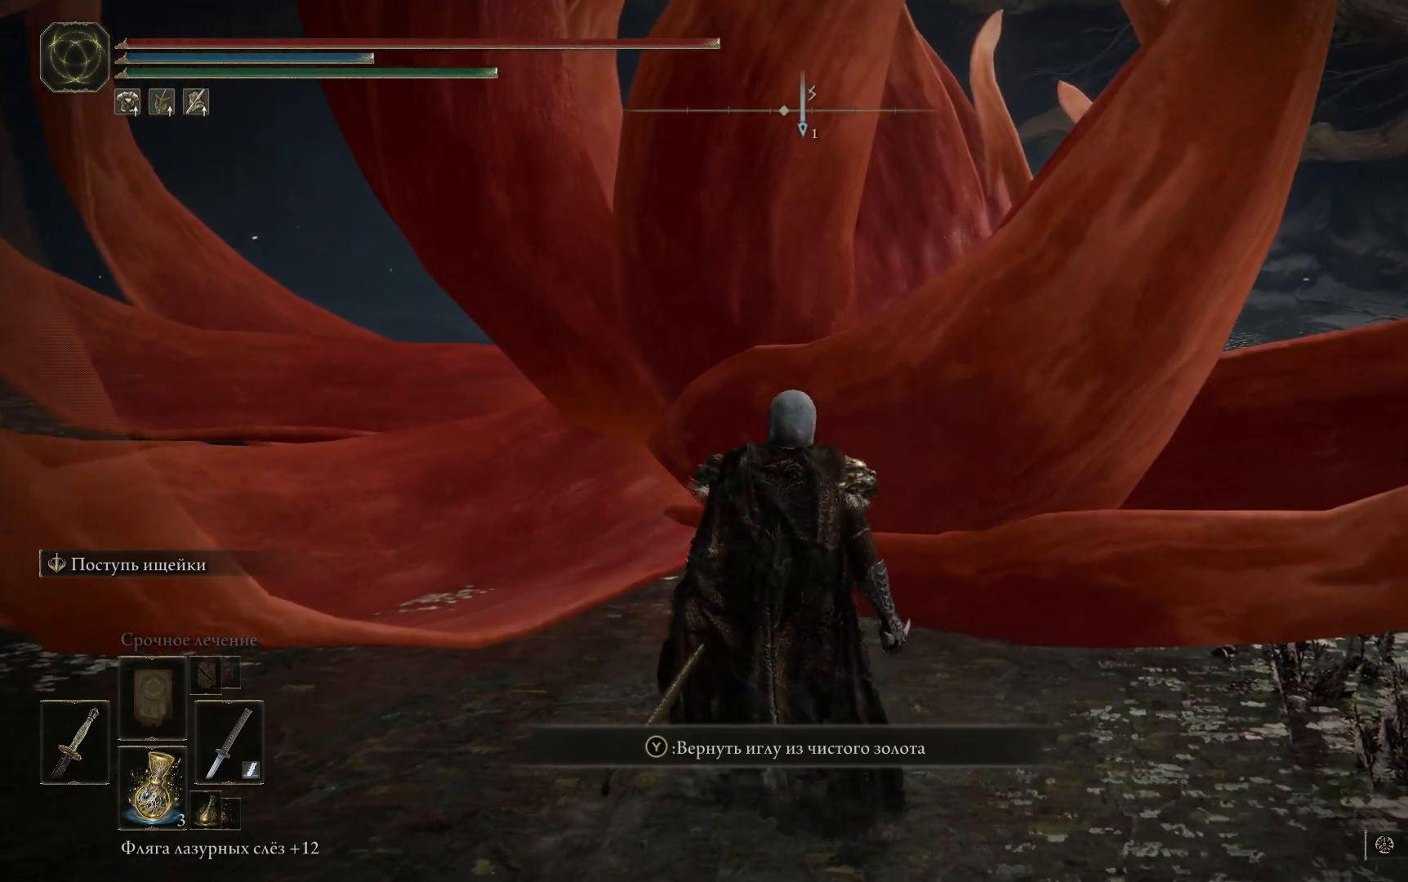
{"buttons": ["Y"], "left_stick": "center", "right_stick": "center", "events": [[467, "Y", "down"]]}
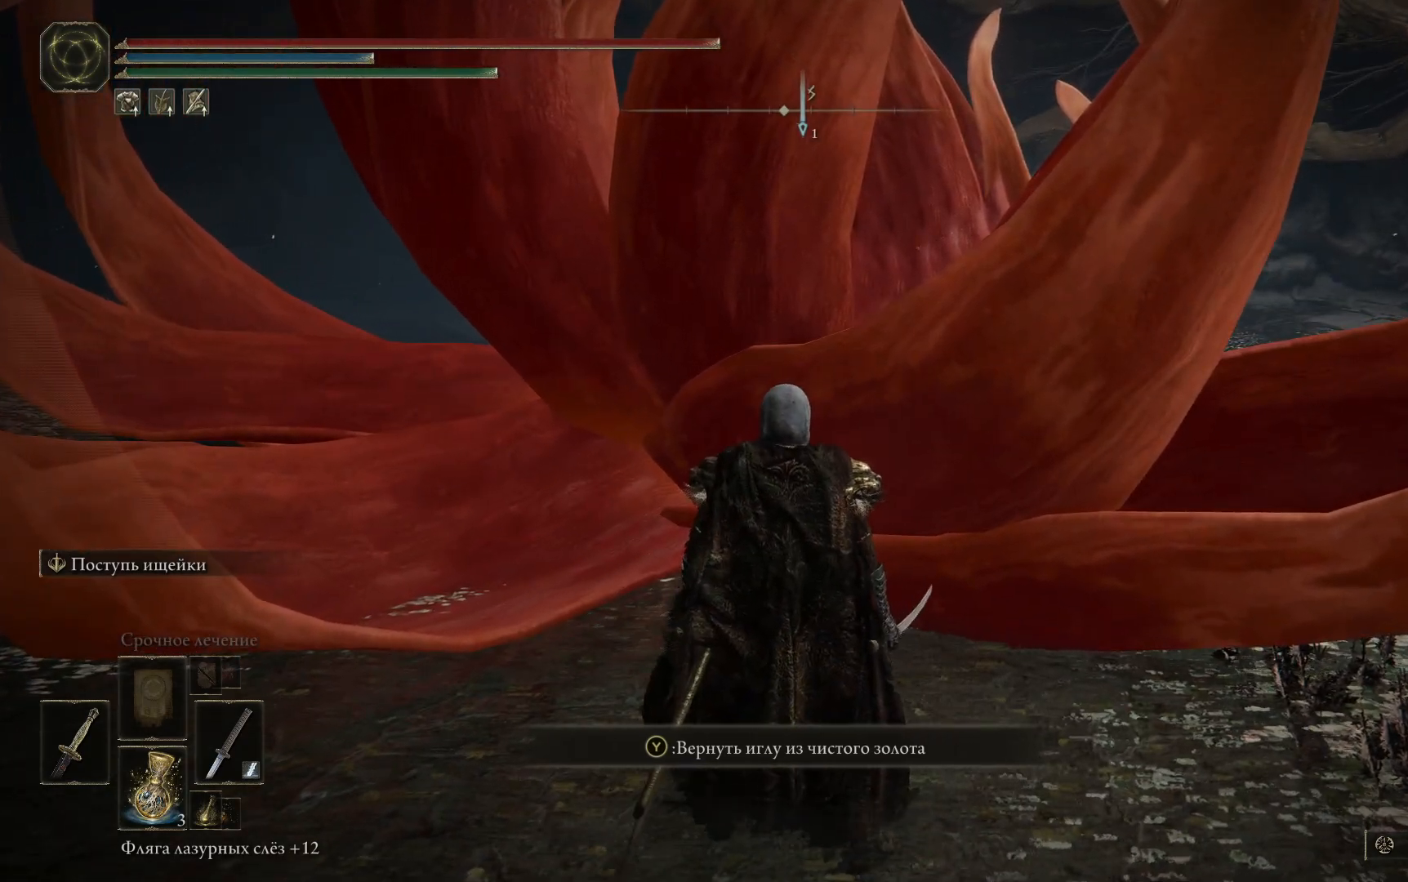
{"buttons": [], "left_stick": "center", "right_stick": "center", "events": [[84, "Y", "up"]]}
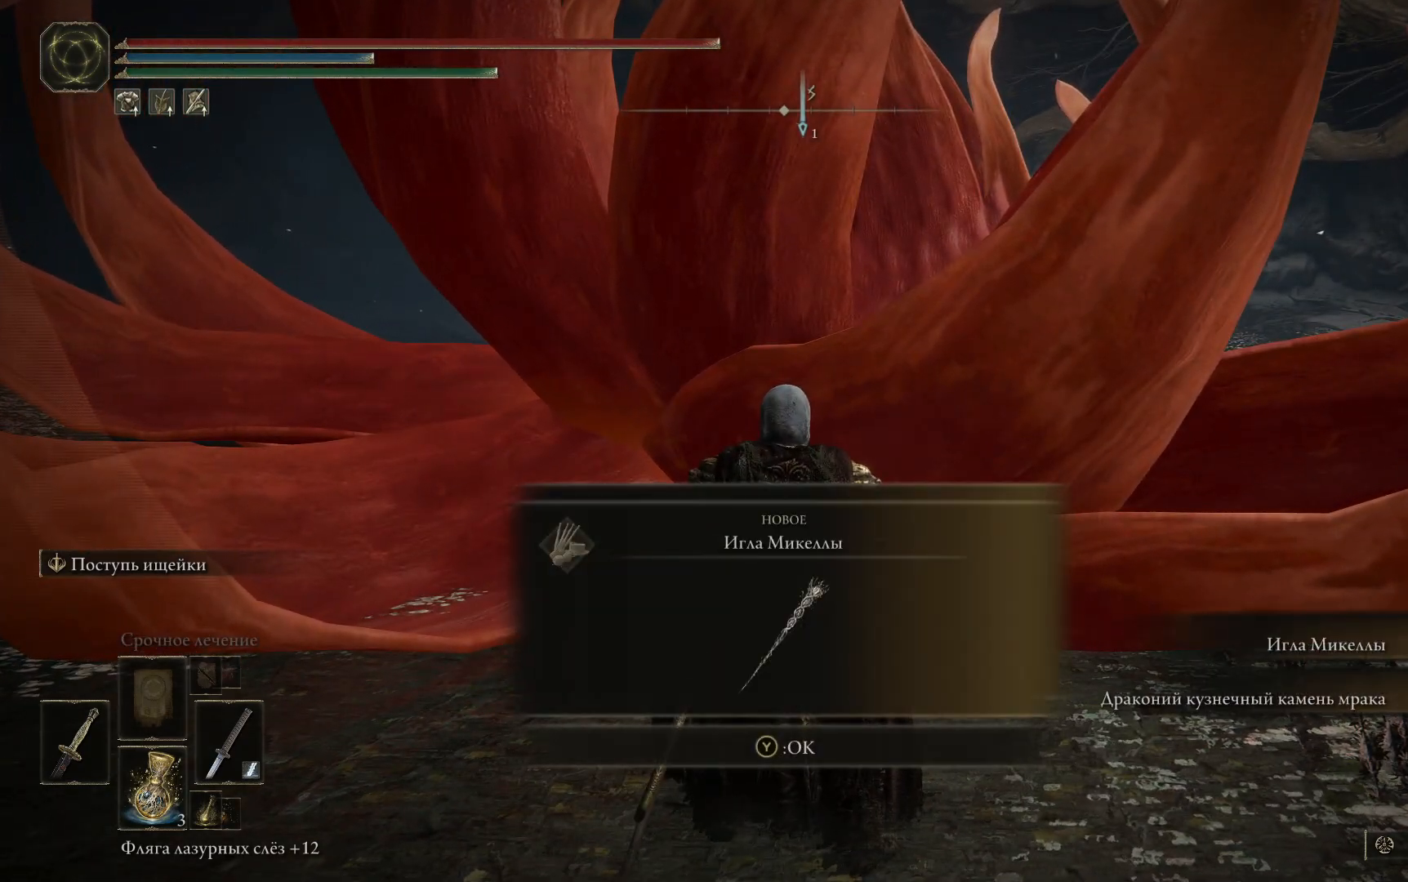
{"buttons": [], "left_stick": "center", "right_stick": "center", "events": []}
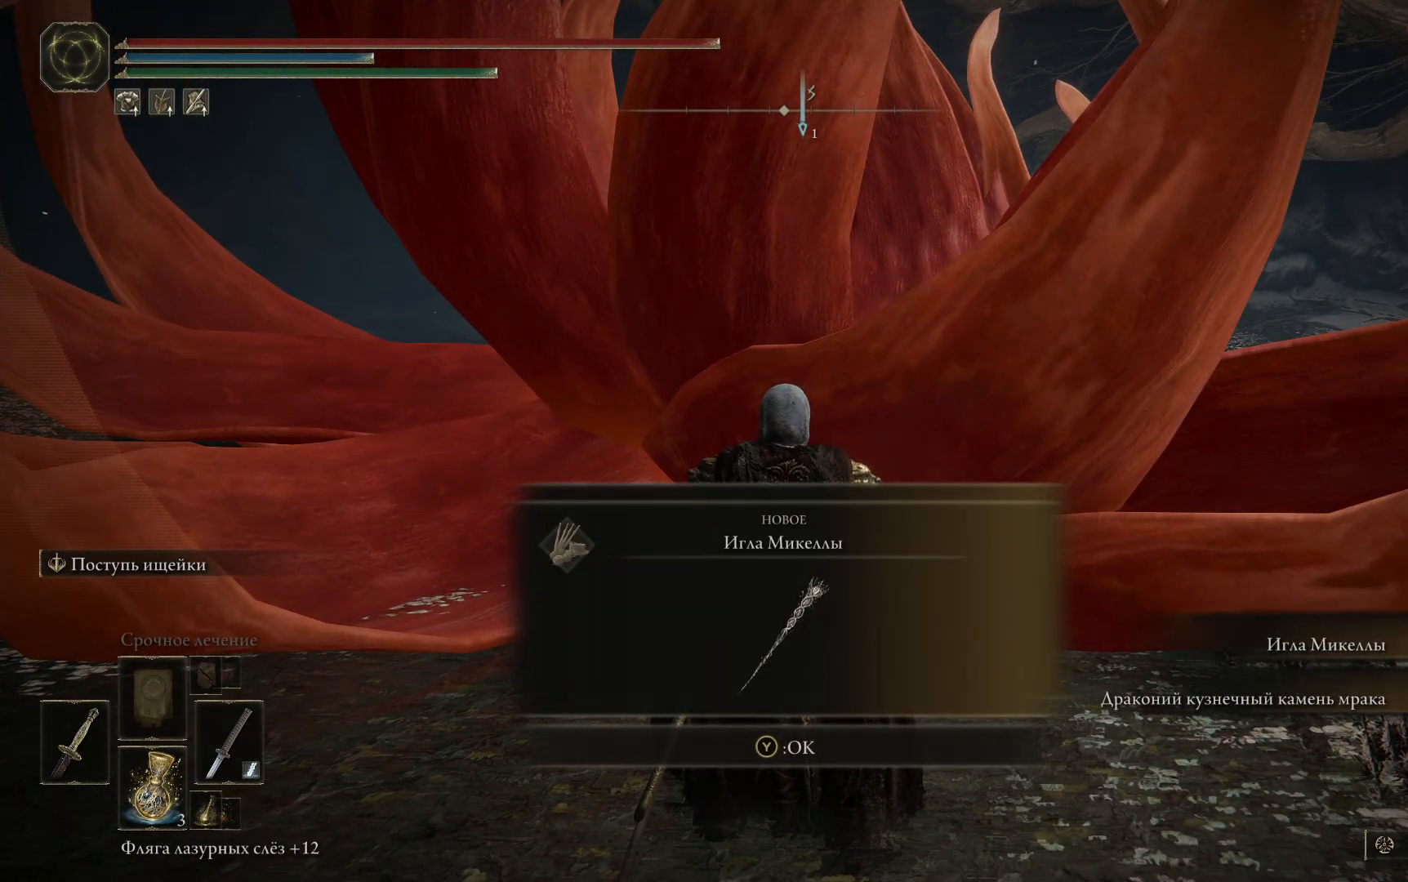
{"buttons": [], "left_stick": "center", "right_stick": "center", "events": []}
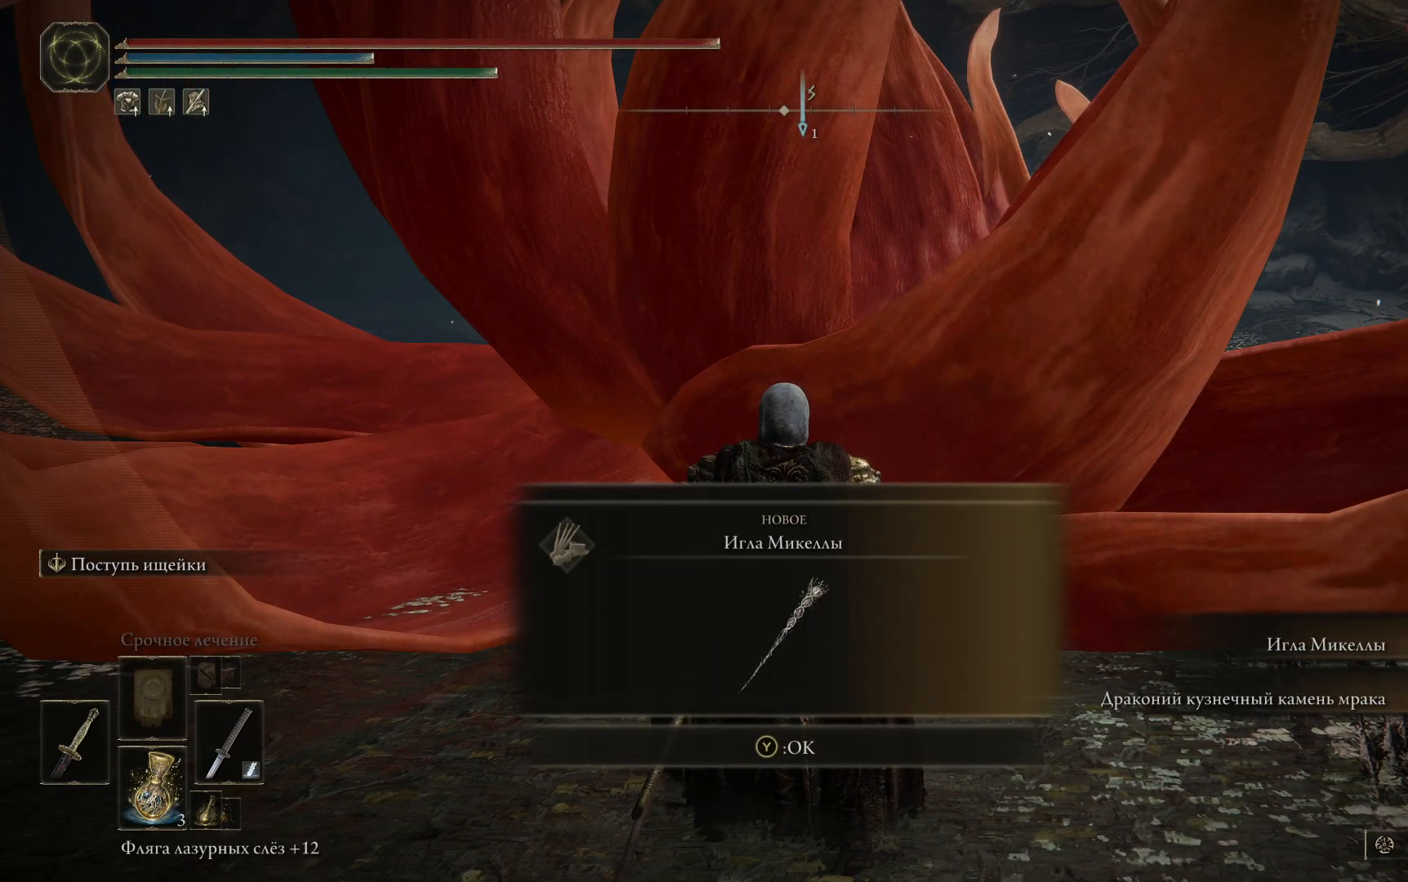
{"buttons": [], "left_stick": "center", "right_stick": "center", "events": []}
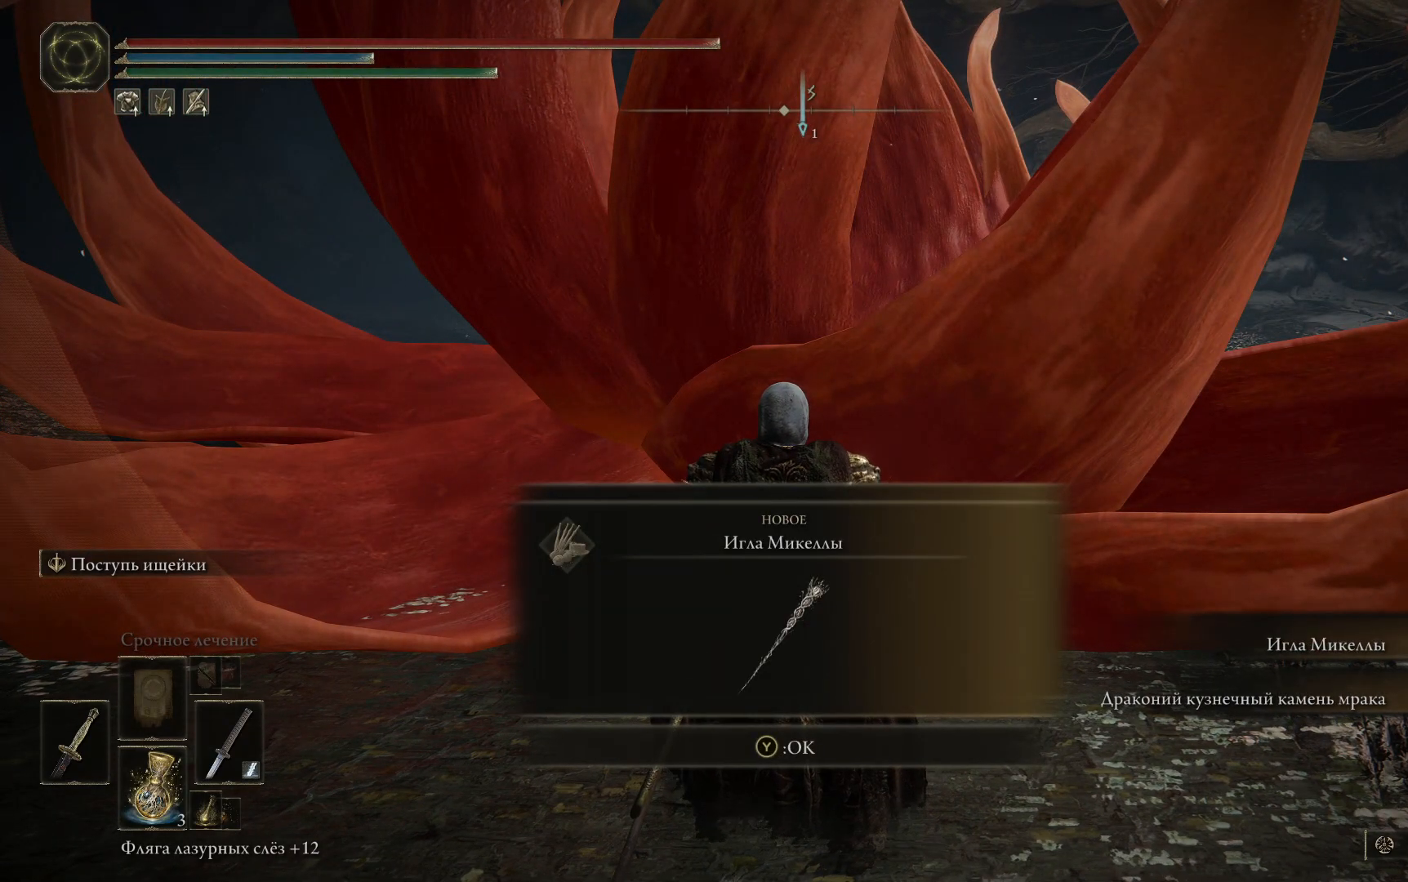
{"buttons": [], "left_stick": "center", "right_stick": "center", "events": [[284, "Y", "down"], [401, "Y", "up"]]}
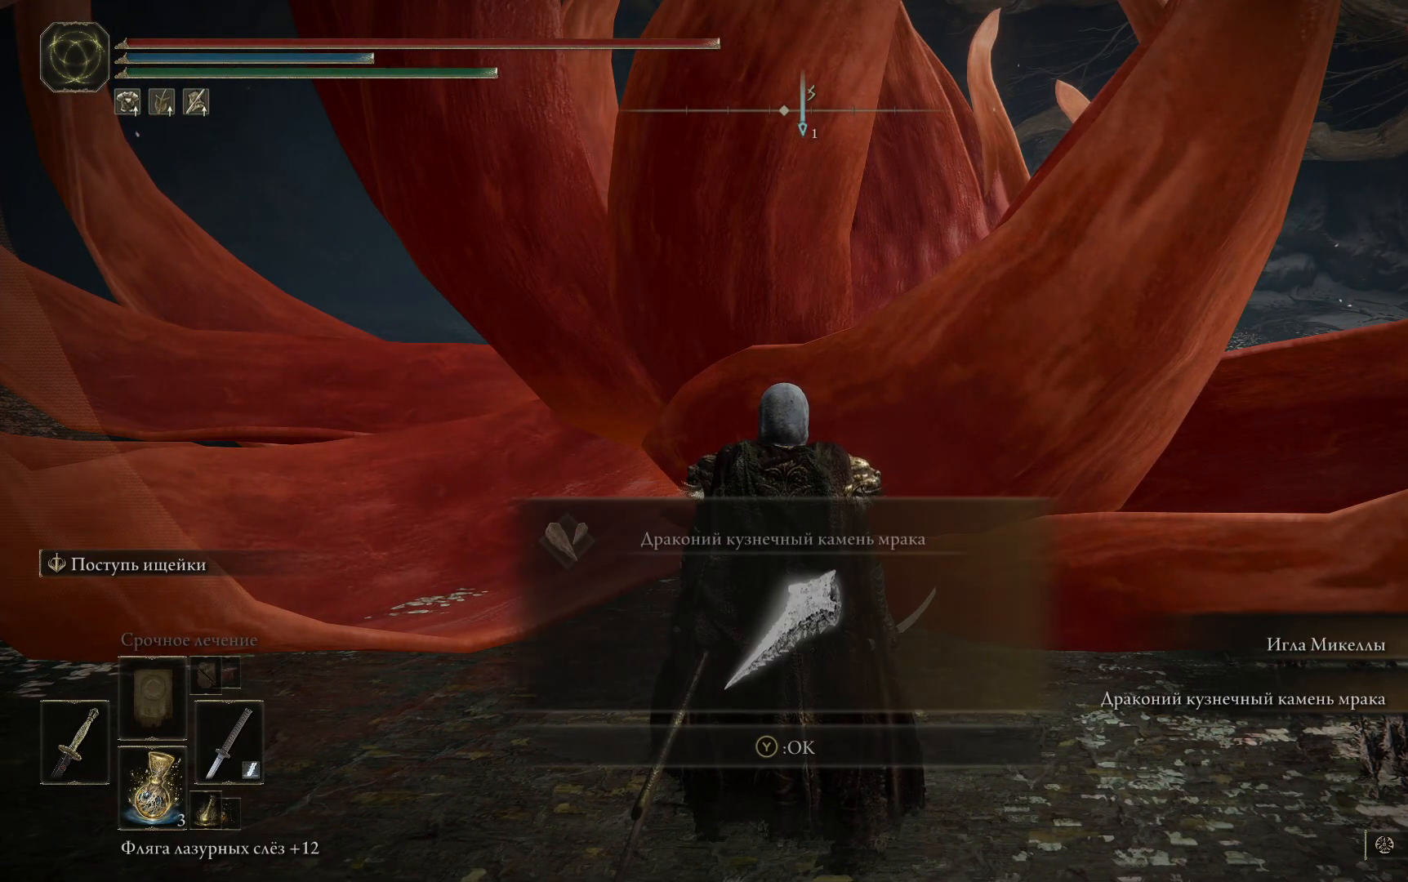
{"buttons": [], "left_stick": "center", "right_stick": "center", "events": []}